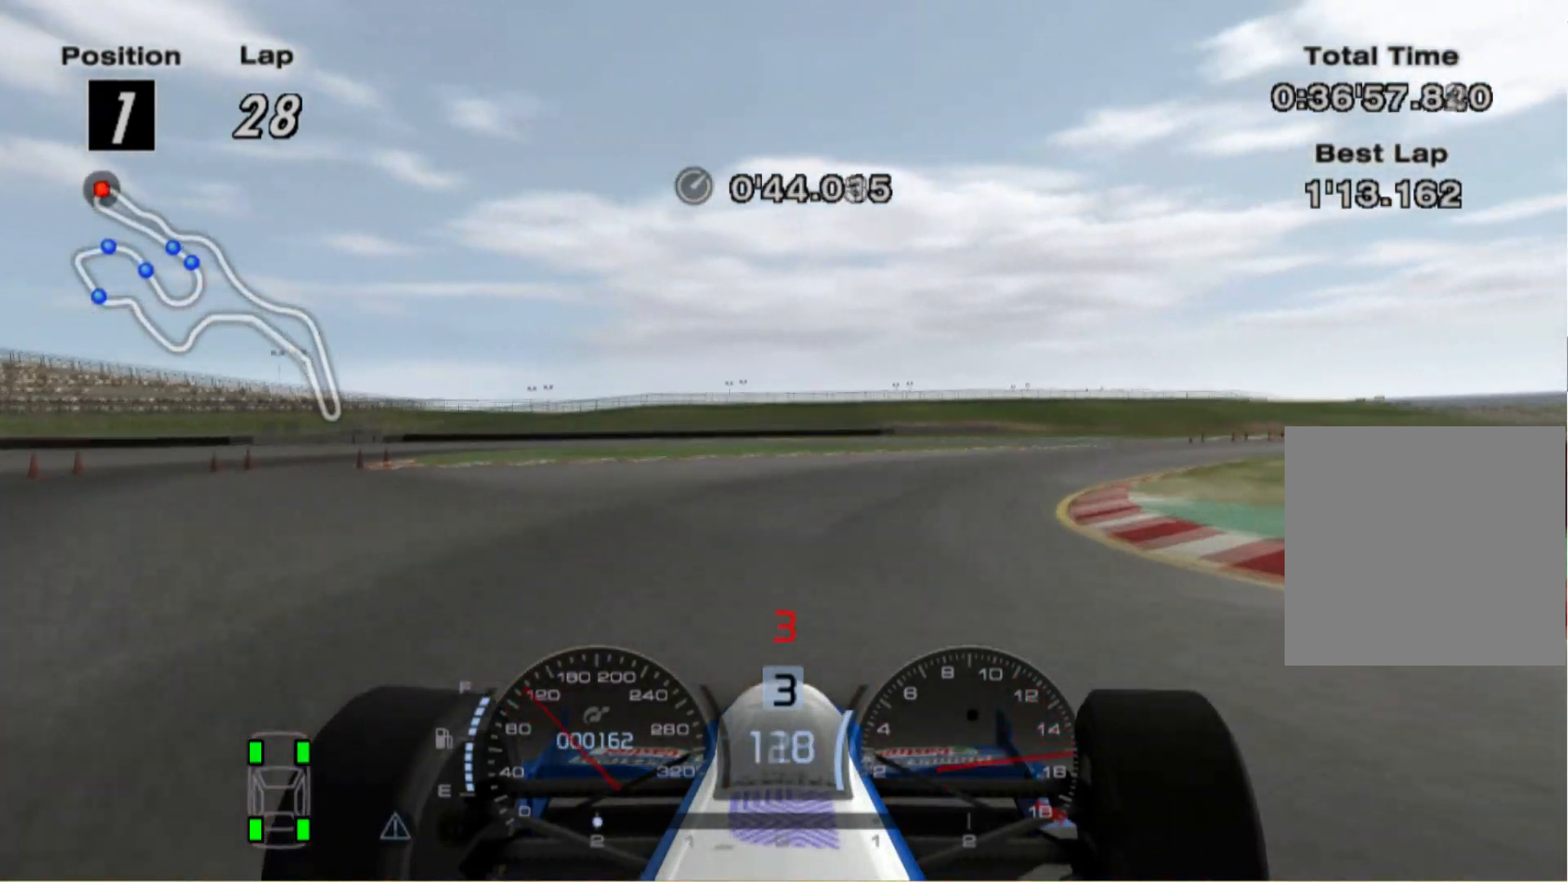
Gameplay with a controller (Xbox layout); each line is a JSON object with the inputs held at the frame after it. "events" lists button and stick changes between this image and that frame as [ms after this image, input, new state], when the widget could be followed in between. Not read: R2.
{"buttons": [], "left_stick": "right", "right_stick": "center", "events": [[320, "A", "down"], [420, "A", "up"]]}
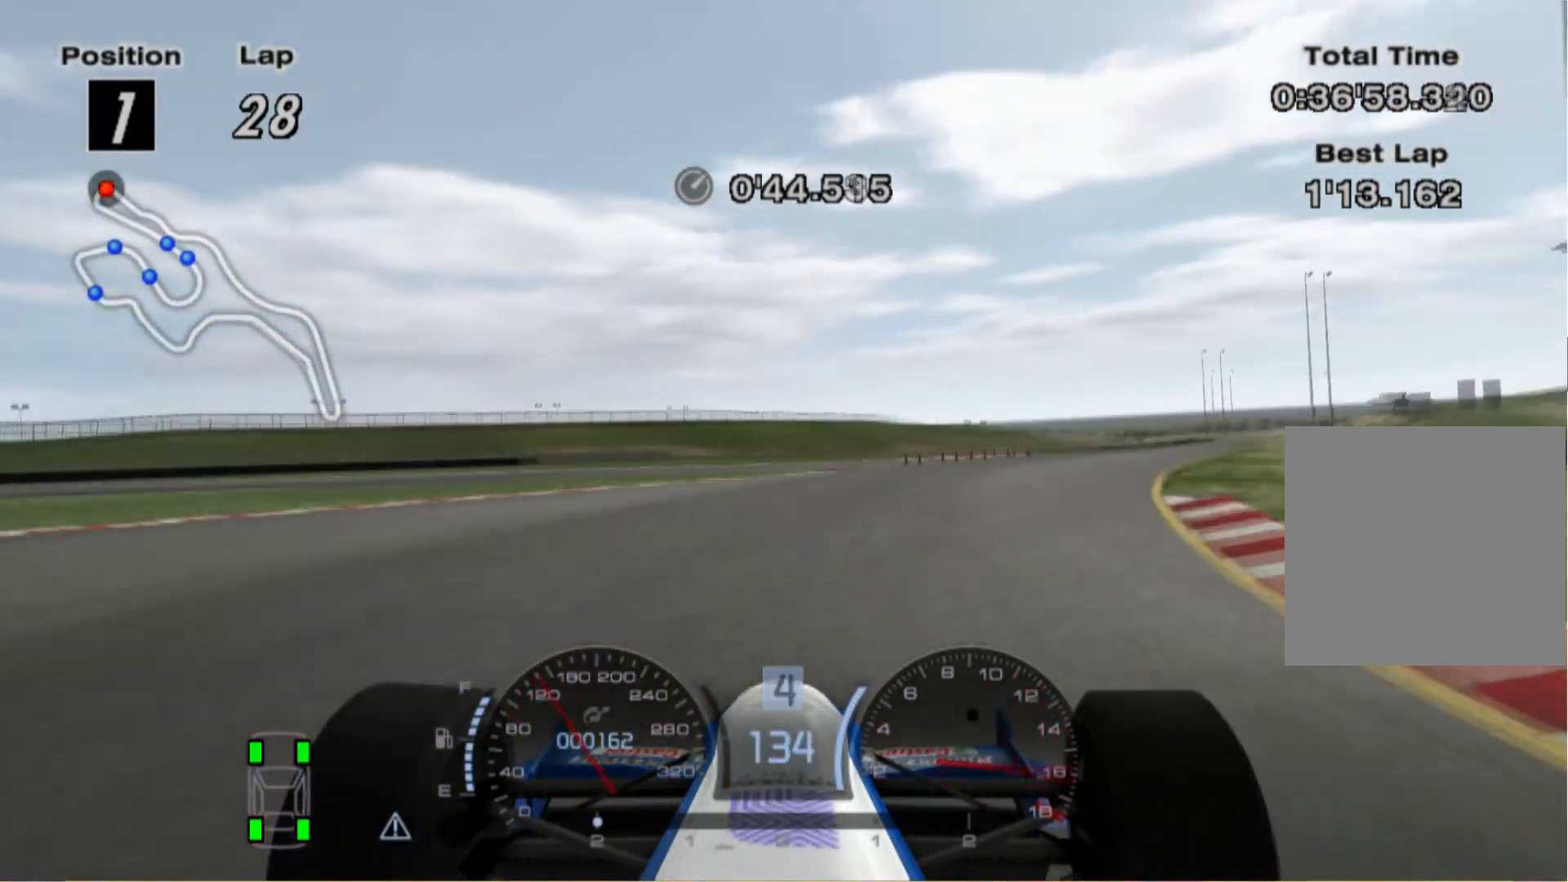
{"buttons": [], "left_stick": "right", "right_stick": "center", "events": []}
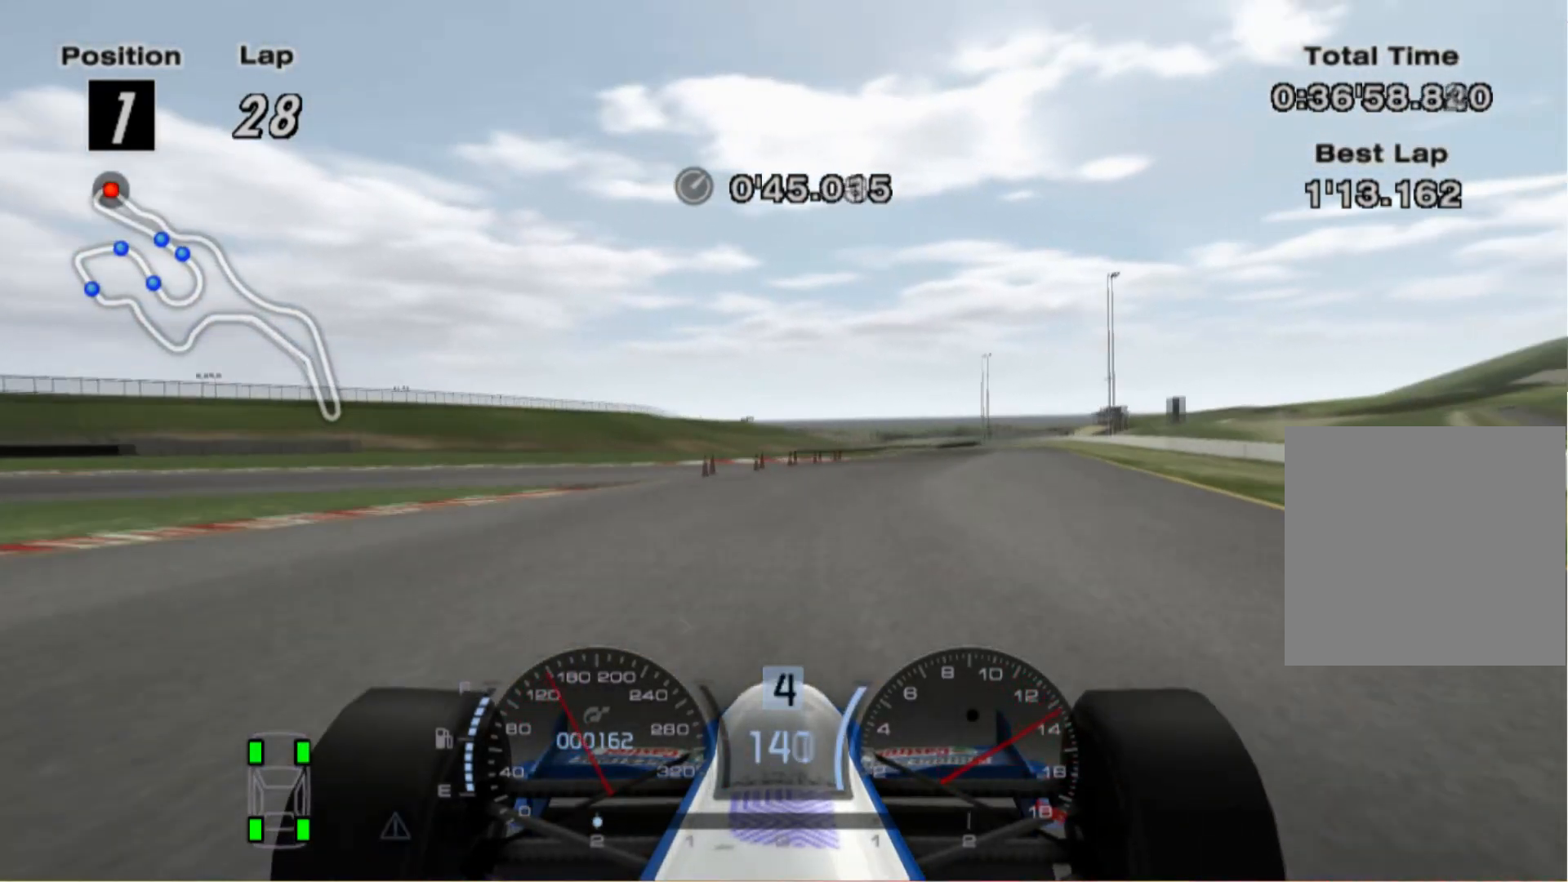
{"buttons": [], "left_stick": "center", "right_stick": "center", "events": [[220, "left_stick", "center"]]}
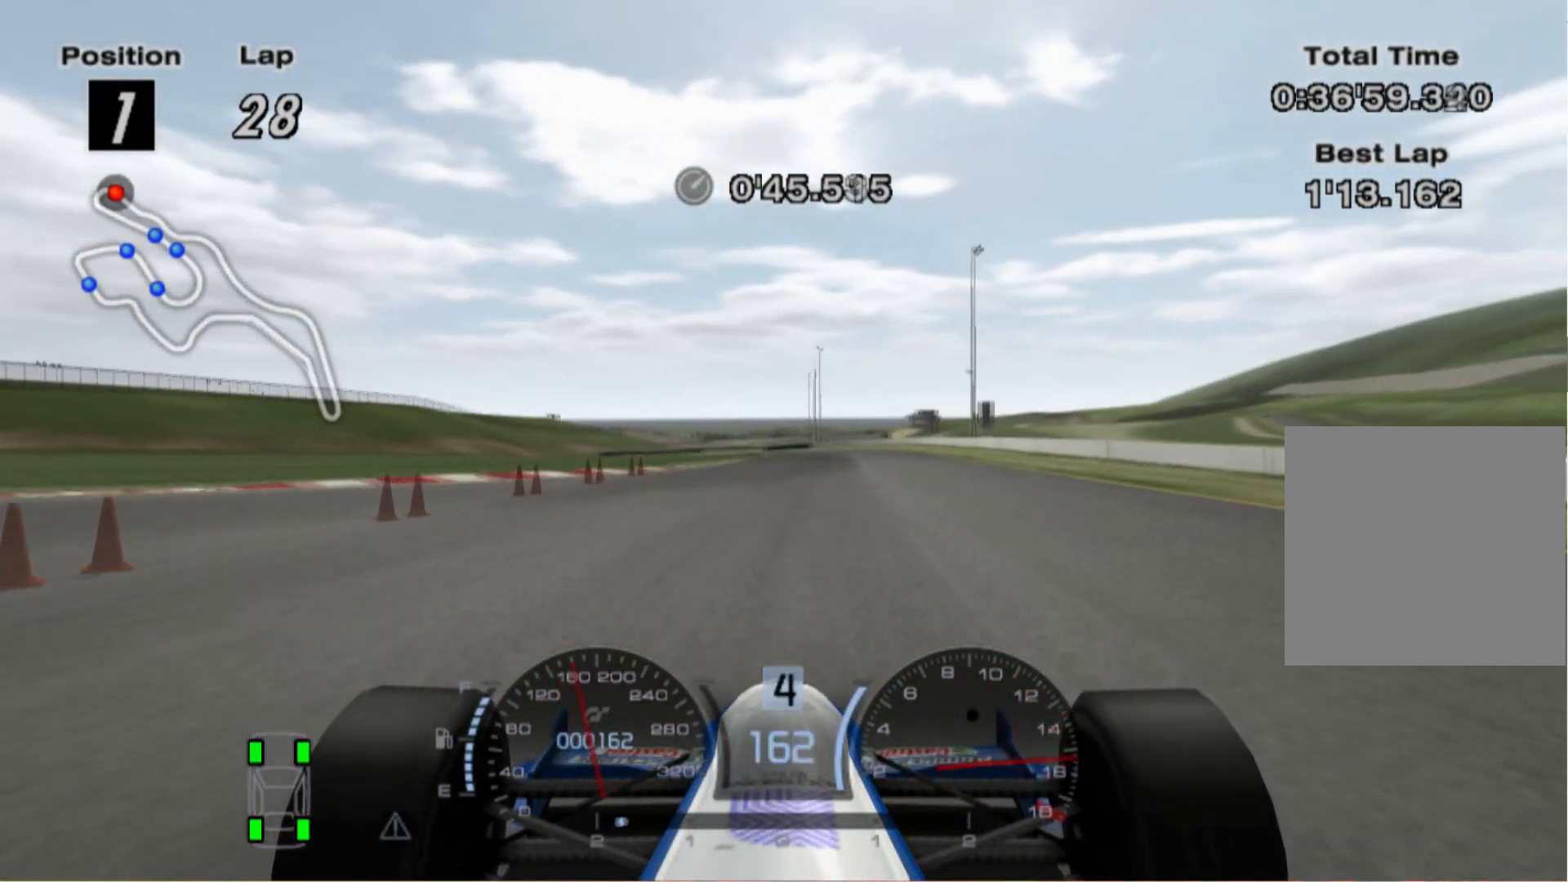
{"buttons": [], "left_stick": "center", "right_stick": "center", "events": [[80, "left_stick", "left"], [260, "left_stick", "center"], [380, "A", "down"], [500, "A", "up"]]}
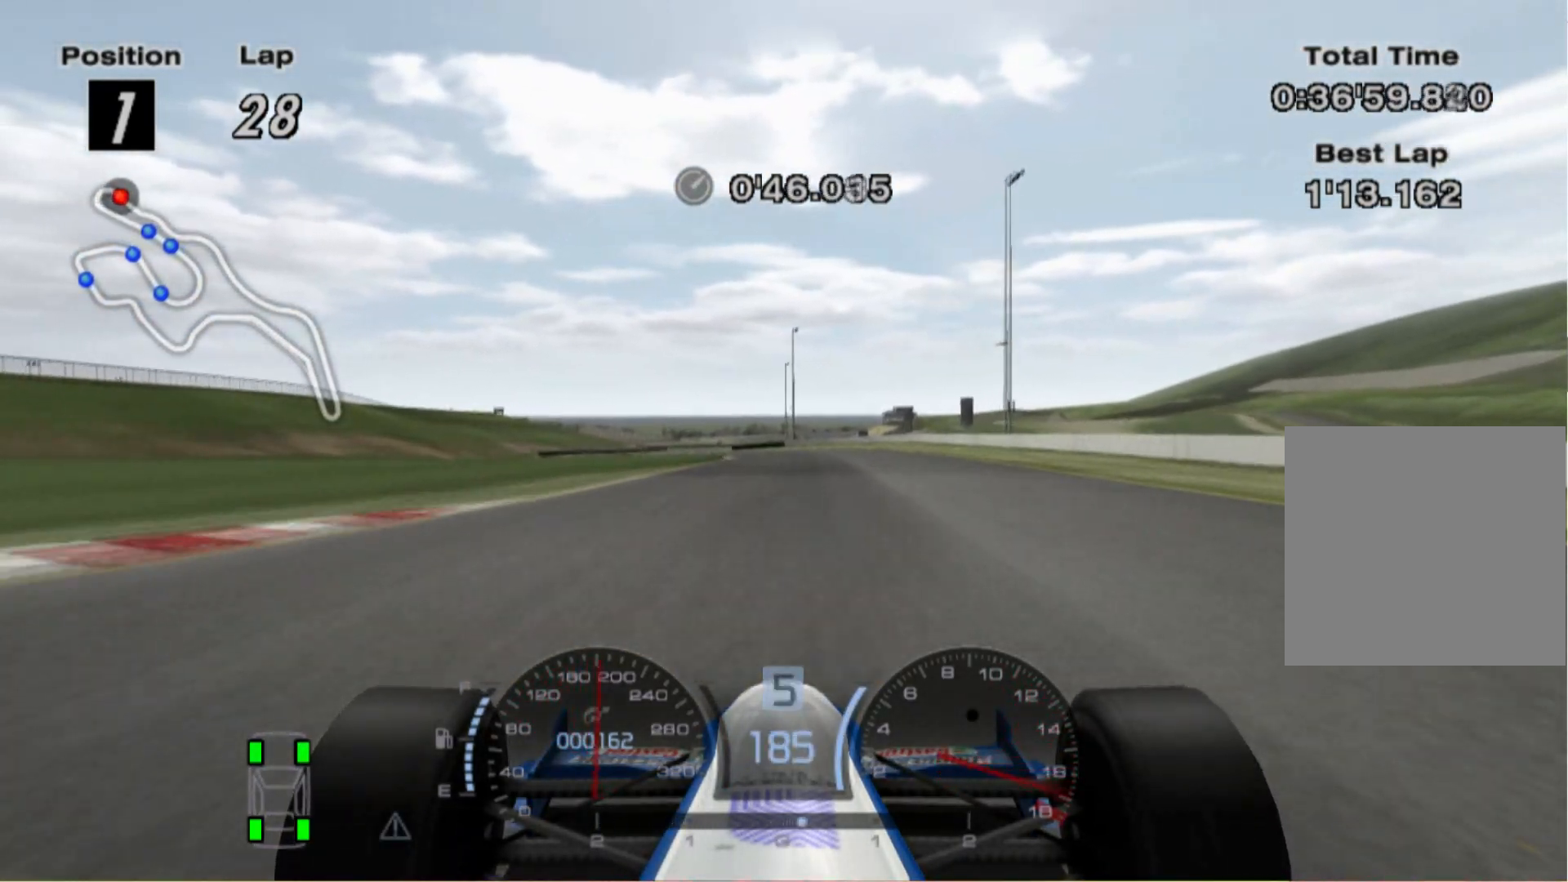
{"buttons": [], "left_stick": "center", "right_stick": "center", "events": []}
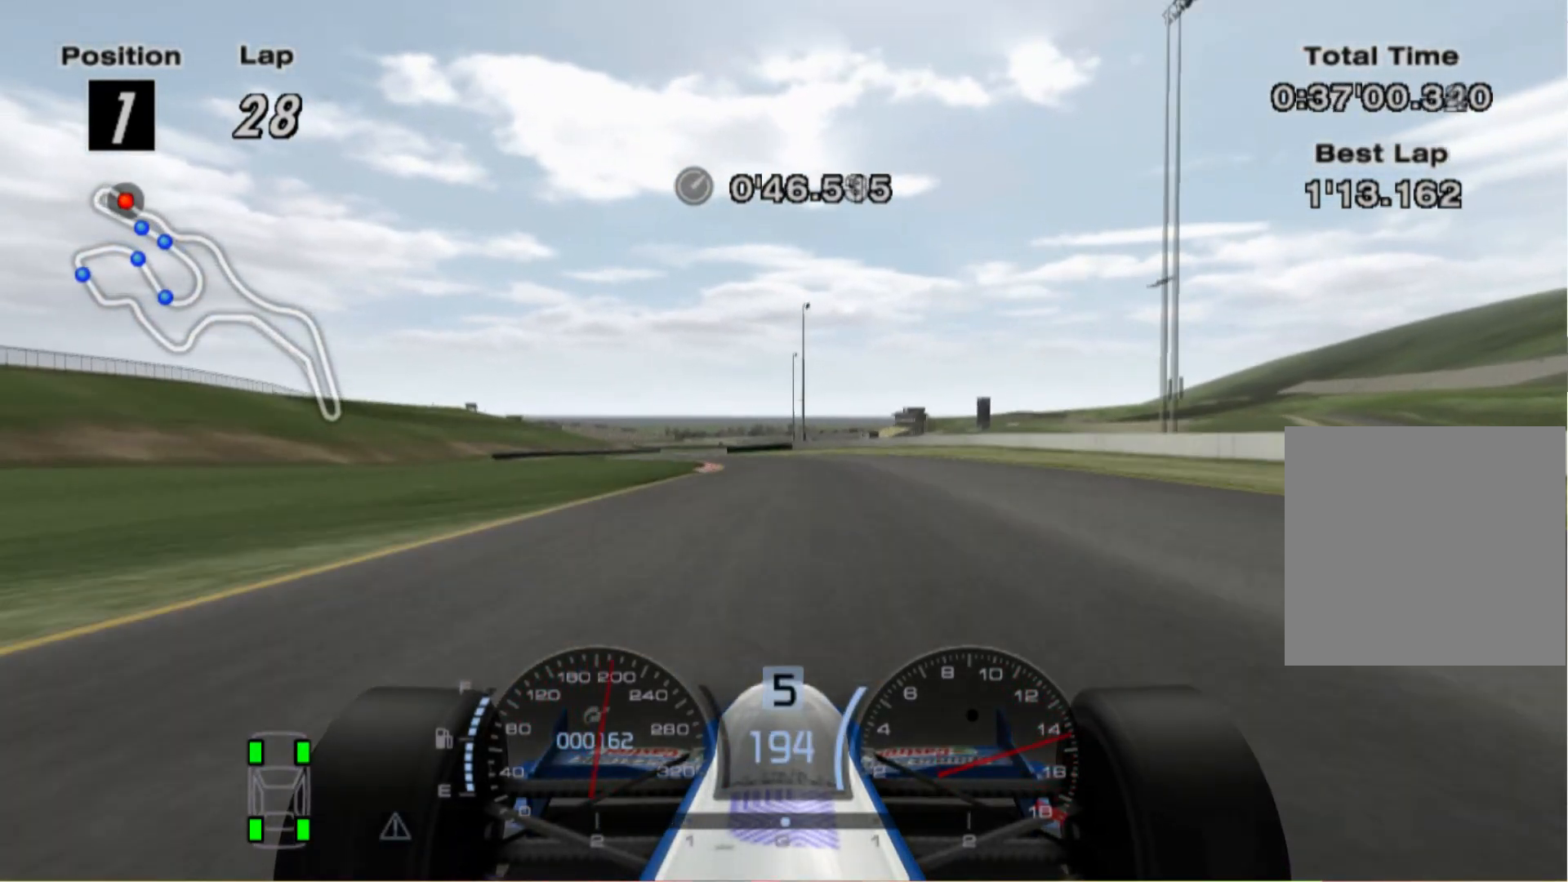
{"buttons": [], "left_stick": "left", "right_stick": "center", "events": [[20, "left_stick", "left"]]}
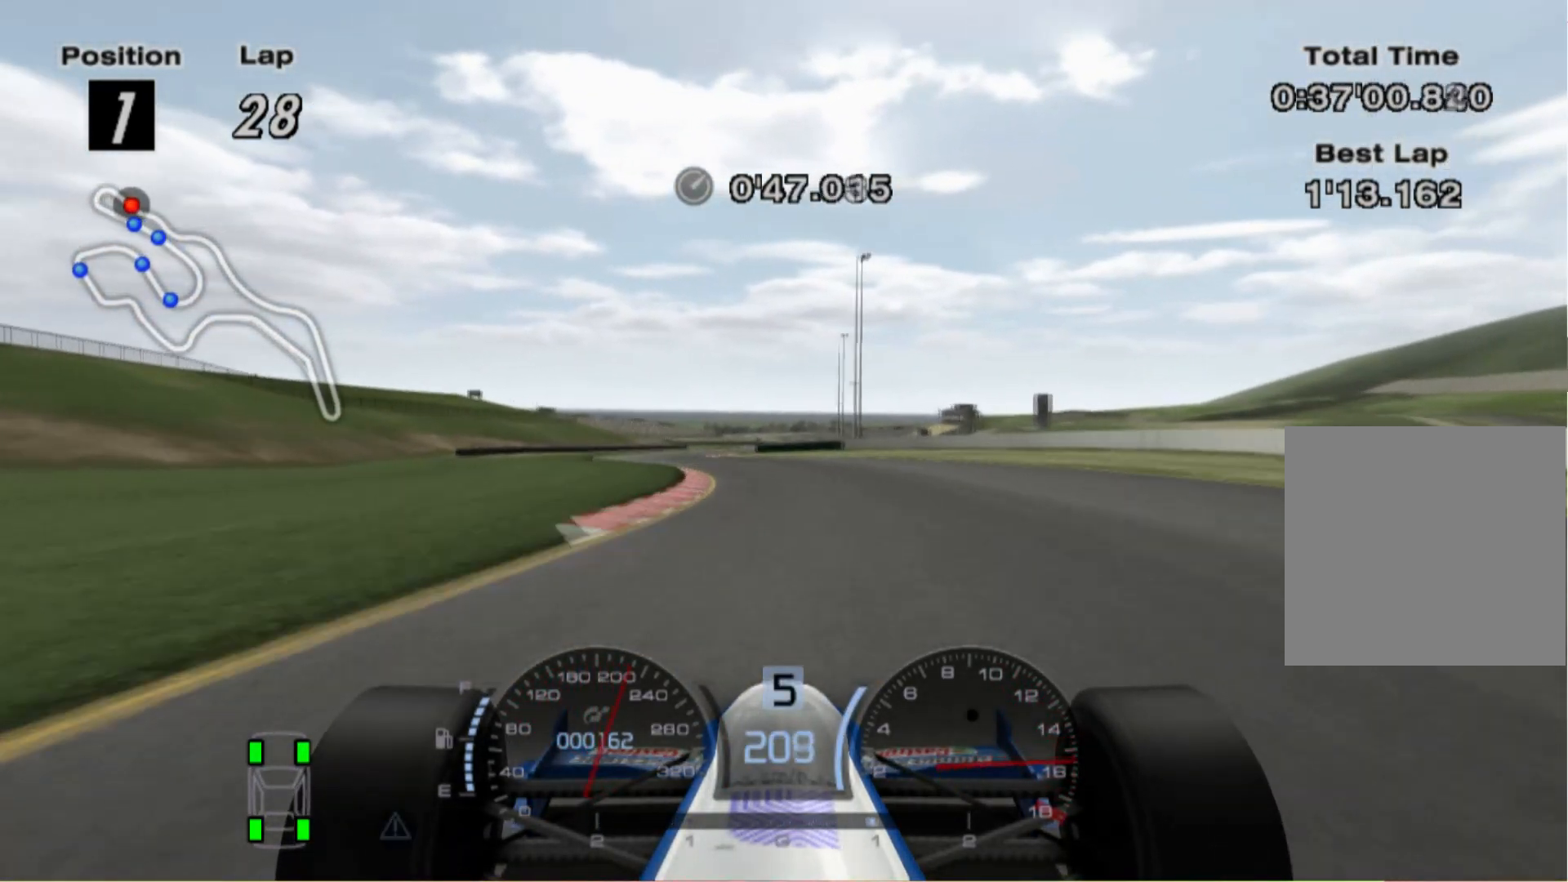
{"buttons": [], "left_stick": "center", "right_stick": "center", "events": [[280, "A", "down"], [300, "left_stick", "center"], [400, "A", "up"]]}
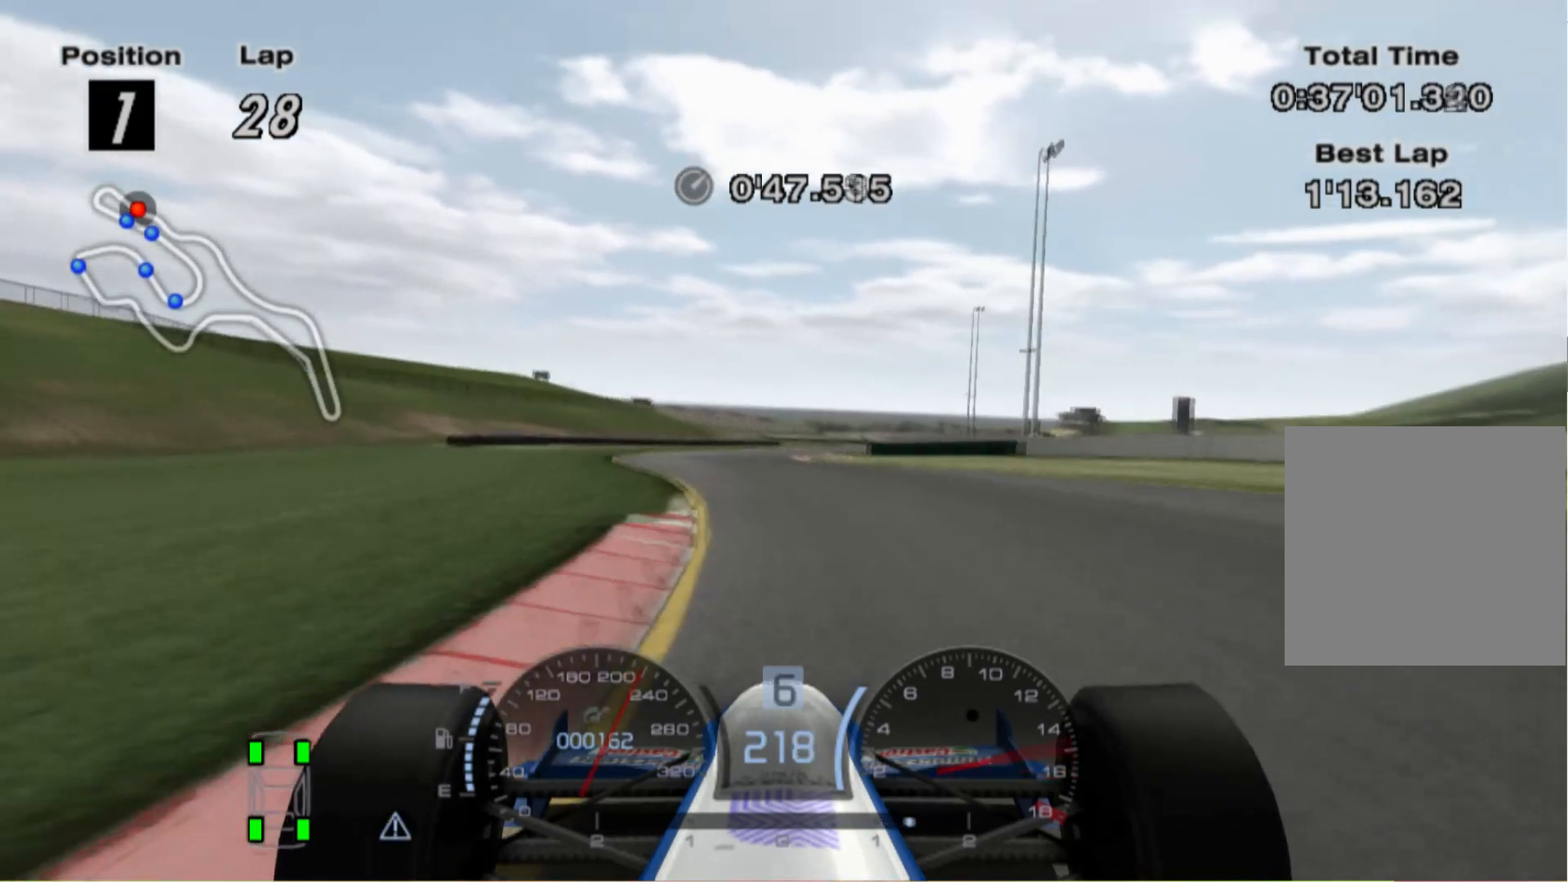
{"buttons": [], "left_stick": "right", "right_stick": "center", "events": [[80, "left_stick", "right"]]}
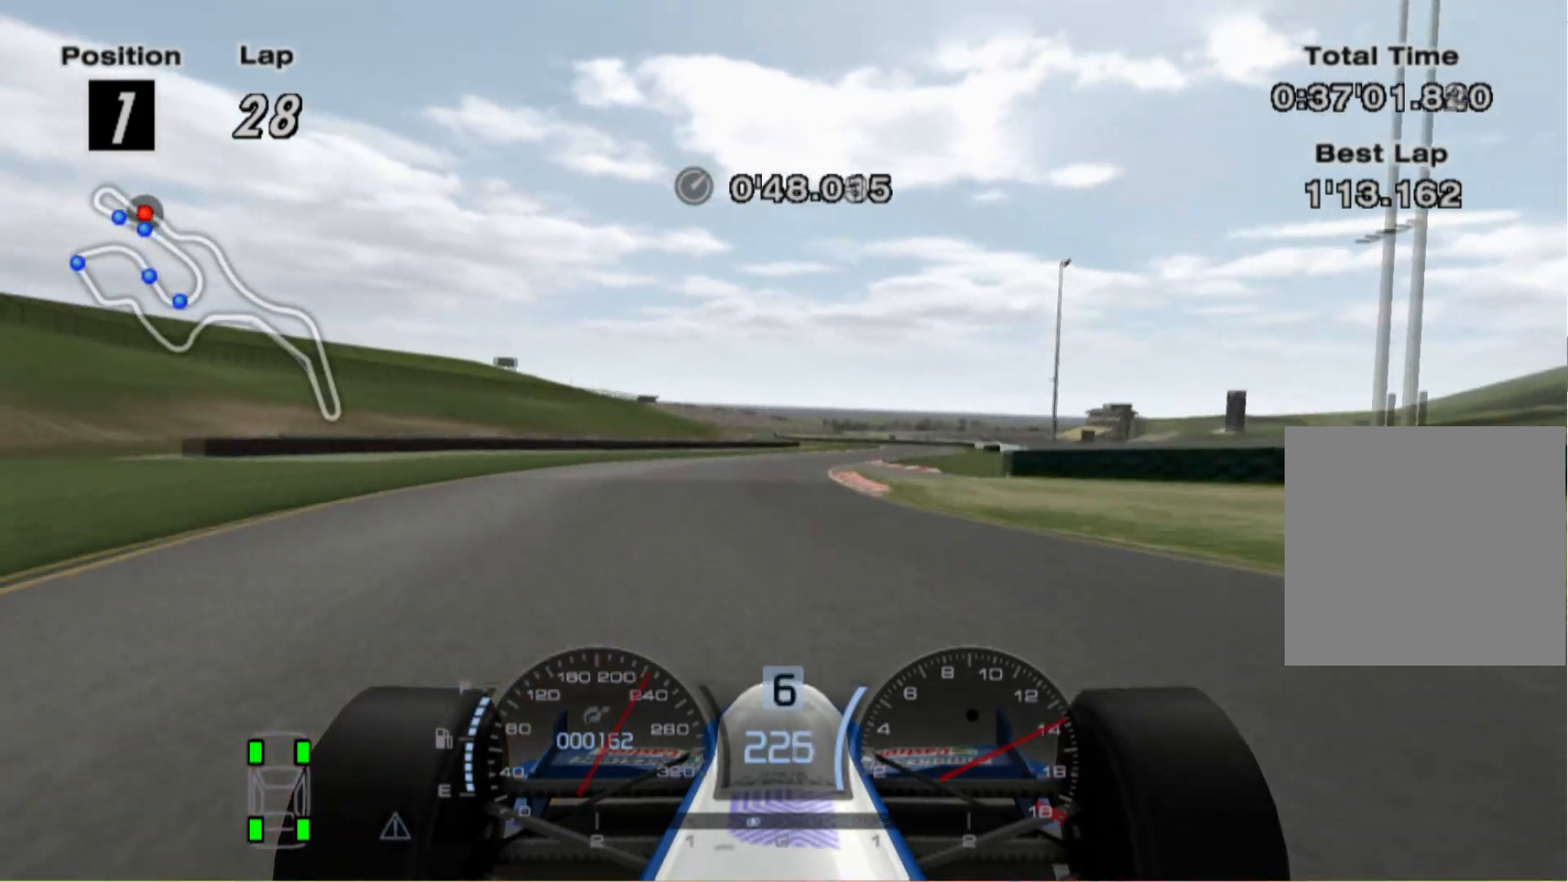
{"buttons": [], "left_stick": "right", "right_stick": "center", "events": []}
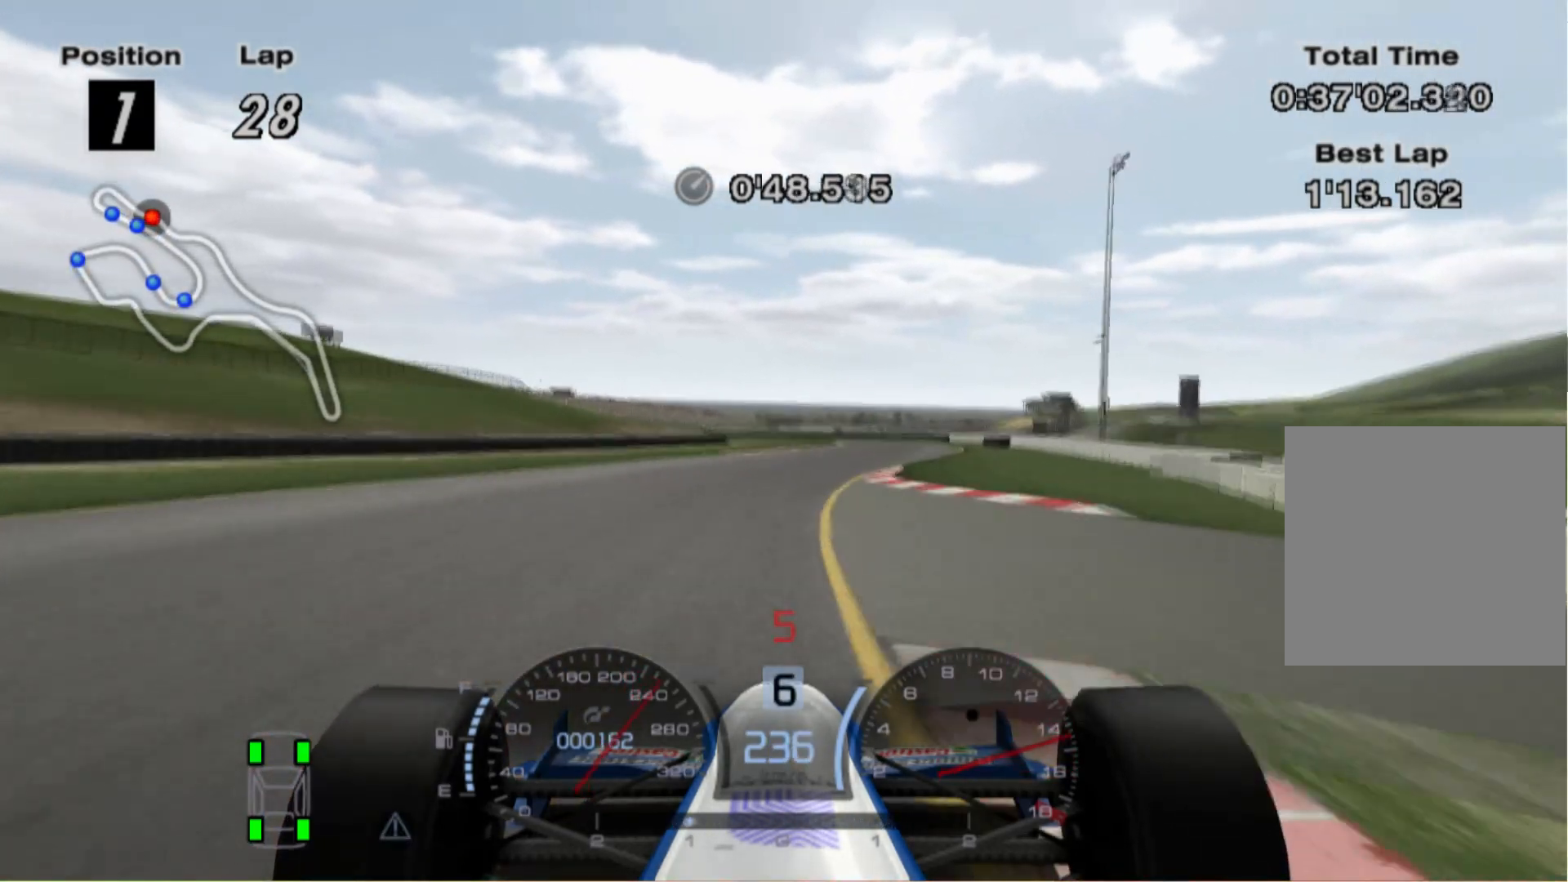
{"buttons": [], "left_stick": "center", "right_stick": "center", "events": [[480, "left_stick", "center"]]}
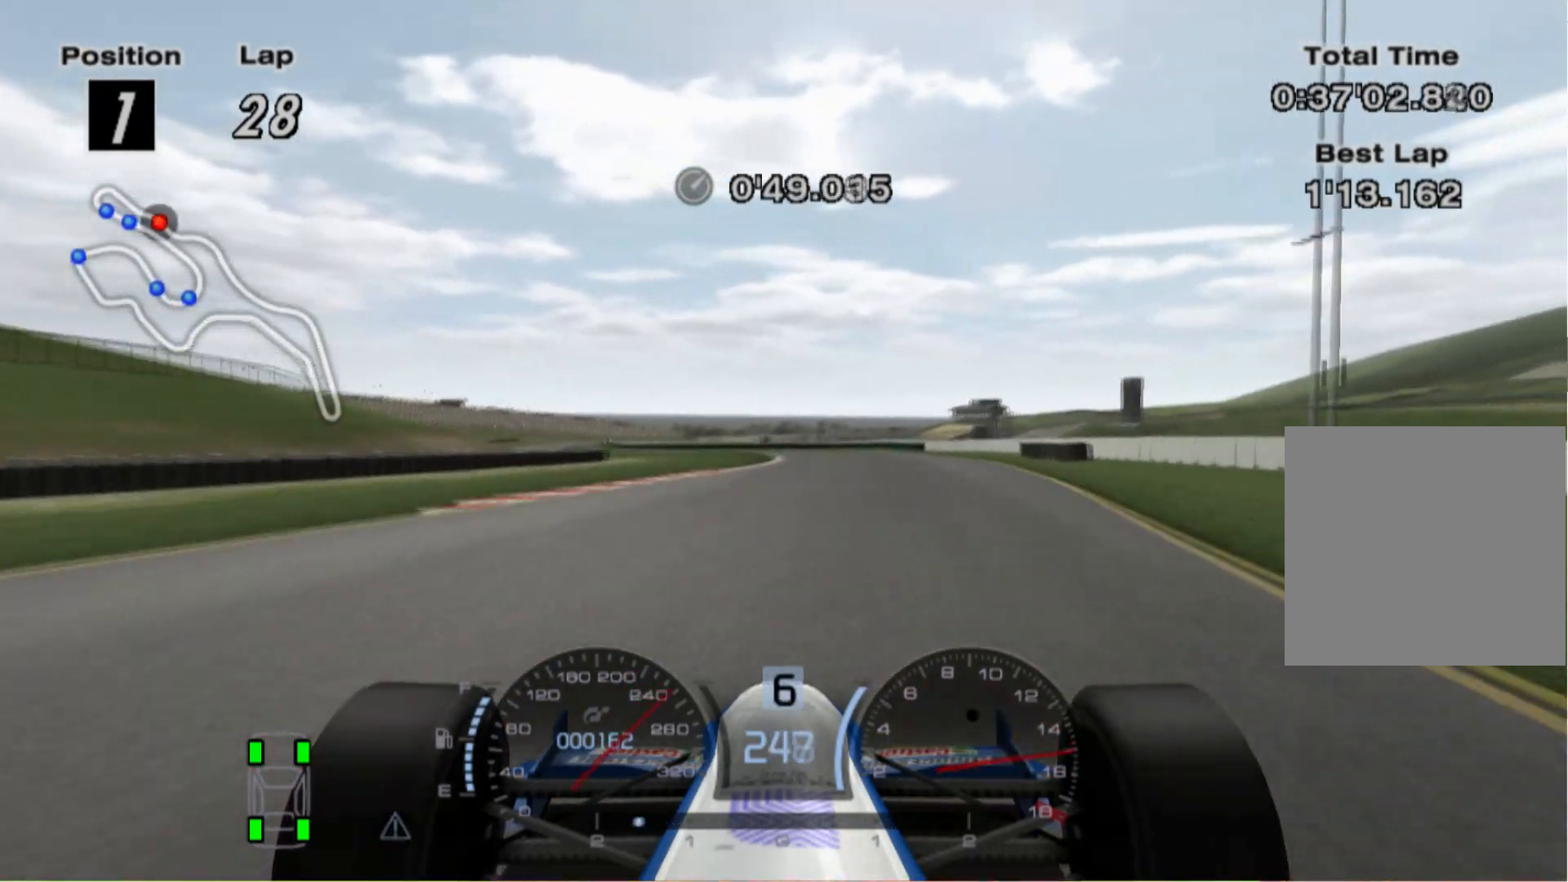
{"buttons": [], "left_stick": "left", "right_stick": "center", "events": [[200, "left_stick", "left"]]}
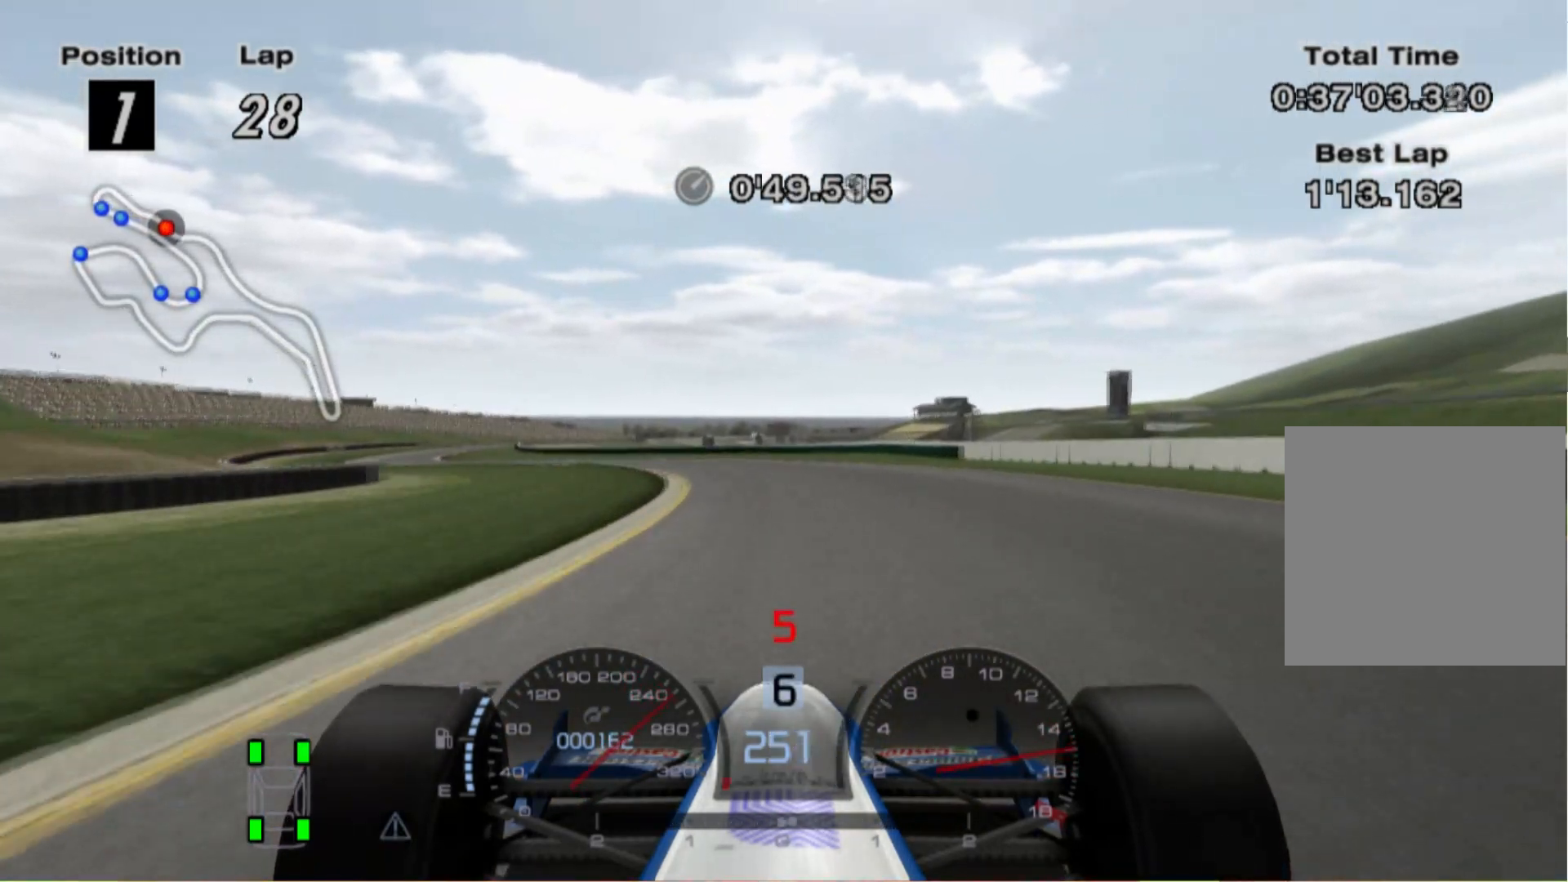
{"buttons": [], "left_stick": "left", "right_stick": "center", "events": [[60, "L2", "down"], [480, "L2", "up"]]}
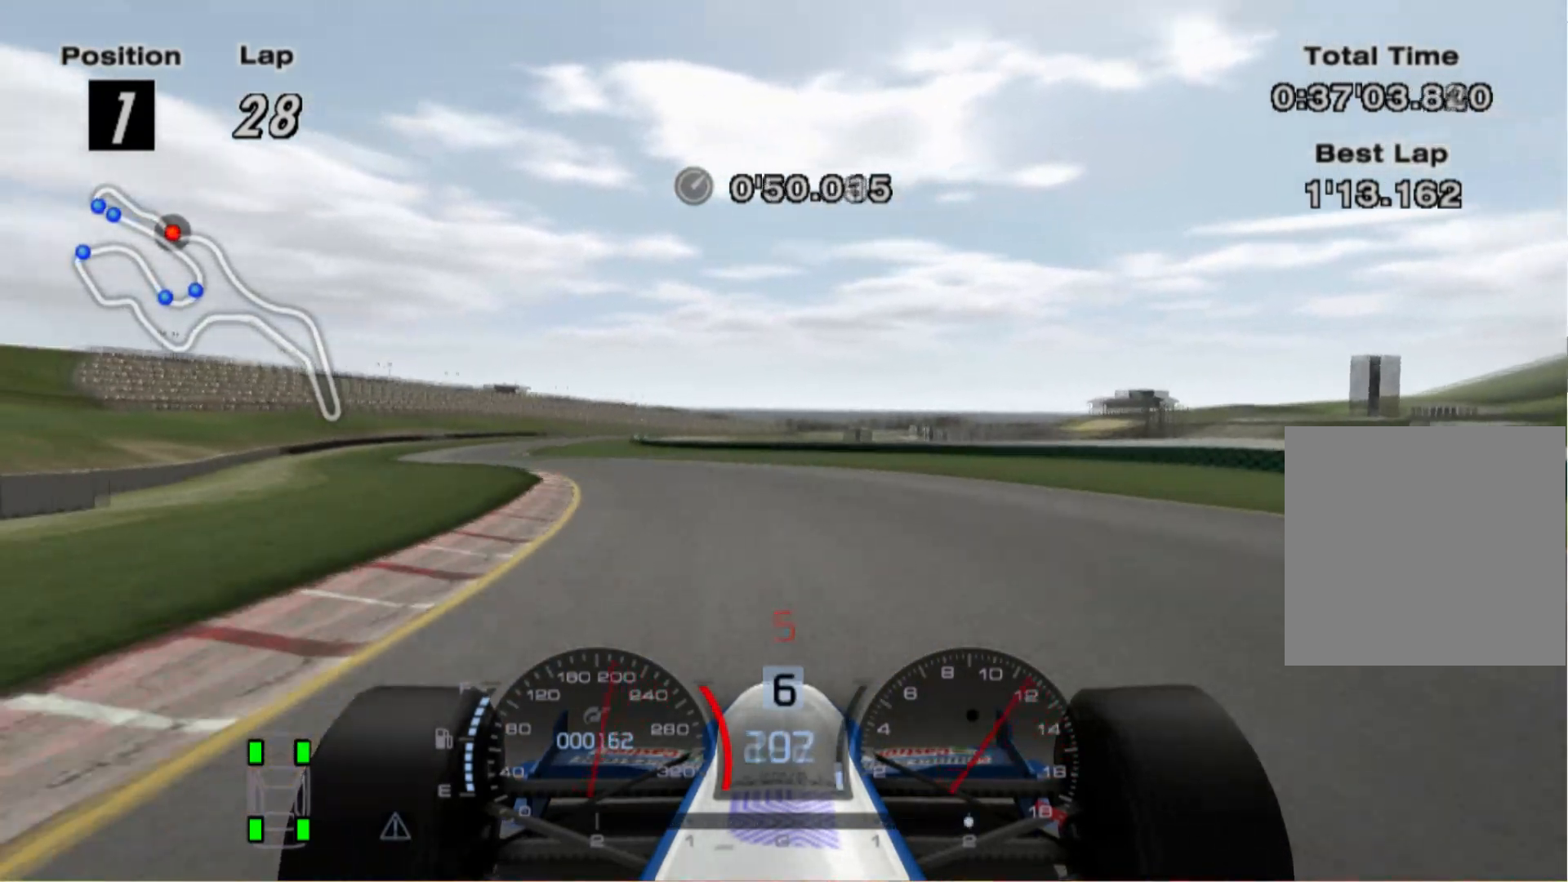
{"buttons": [], "left_stick": "left", "right_stick": "center", "events": []}
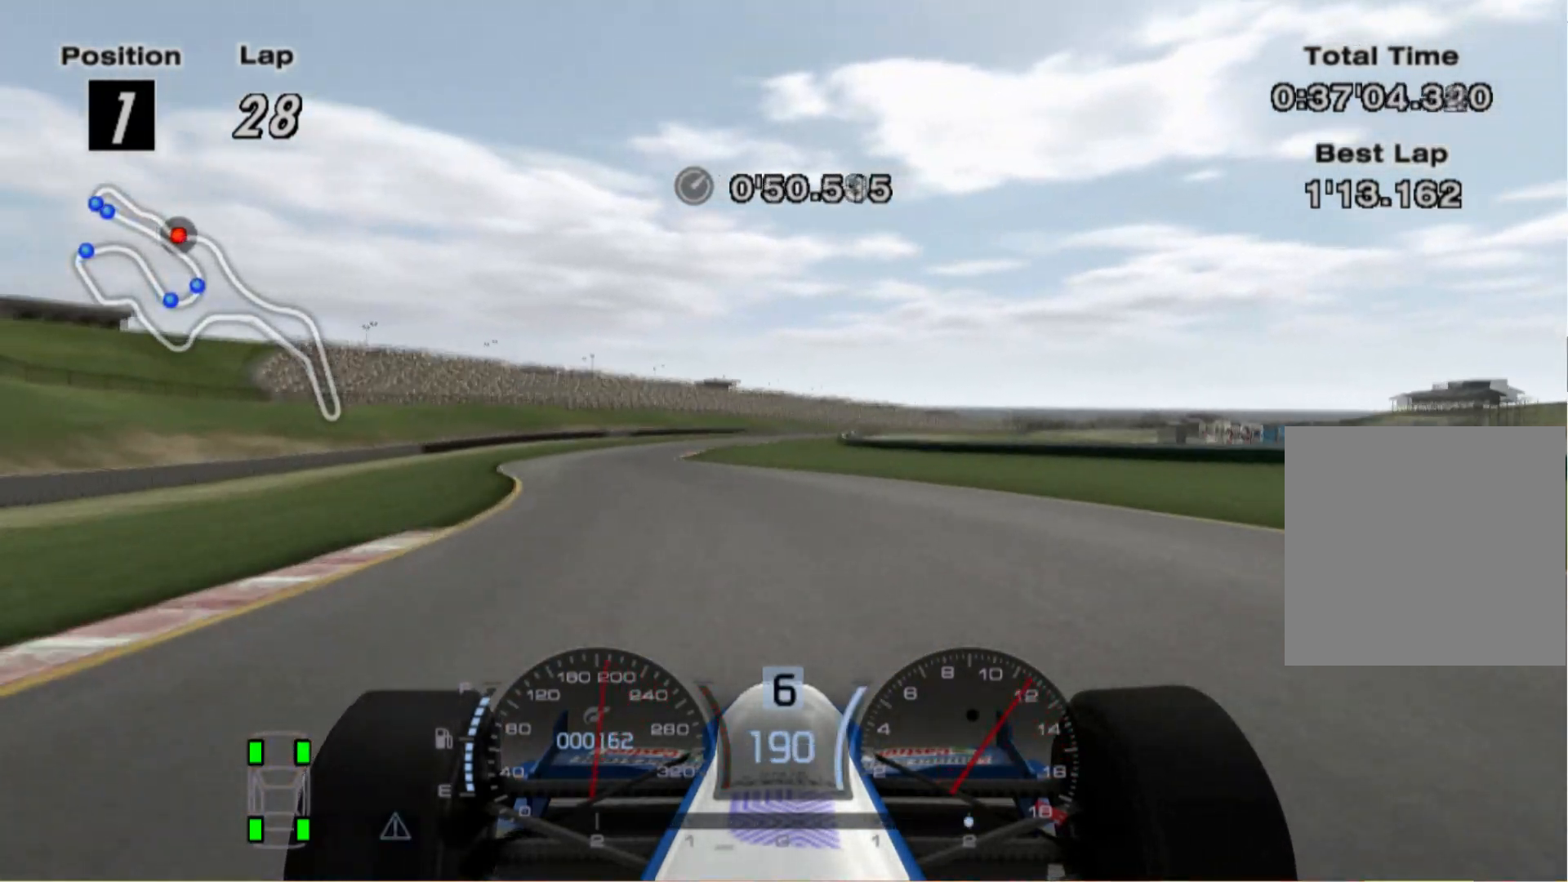
{"buttons": ["X"], "left_stick": "right", "right_stick": "center", "events": [[260, "left_stick", "center"], [380, "left_stick", "right"], [480, "X", "down"]]}
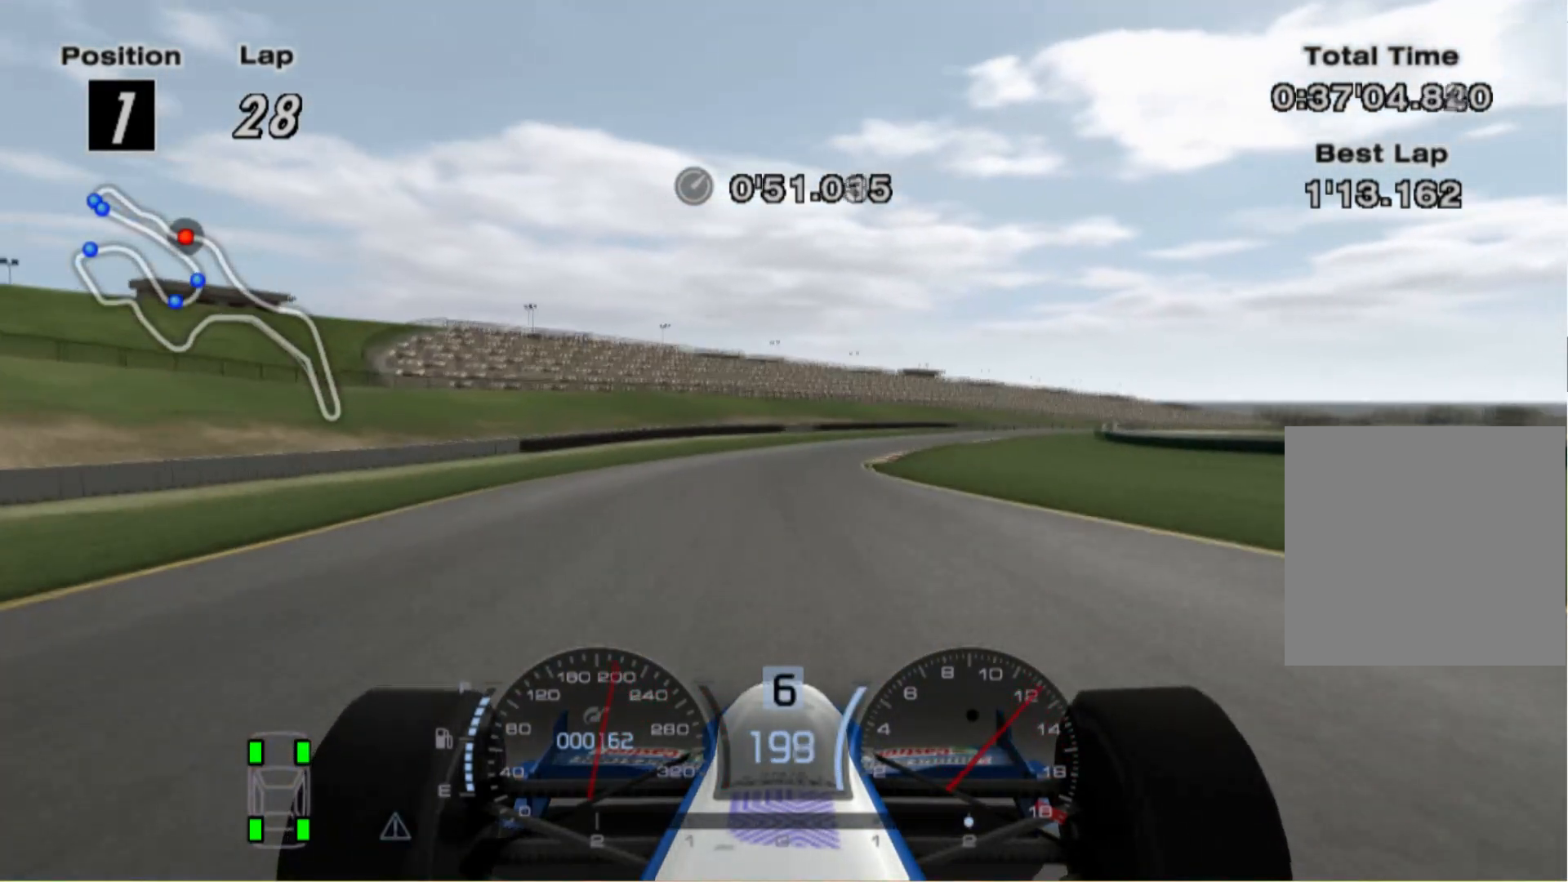
{"buttons": [], "left_stick": "right", "right_stick": "center", "events": [[120, "X", "up"]]}
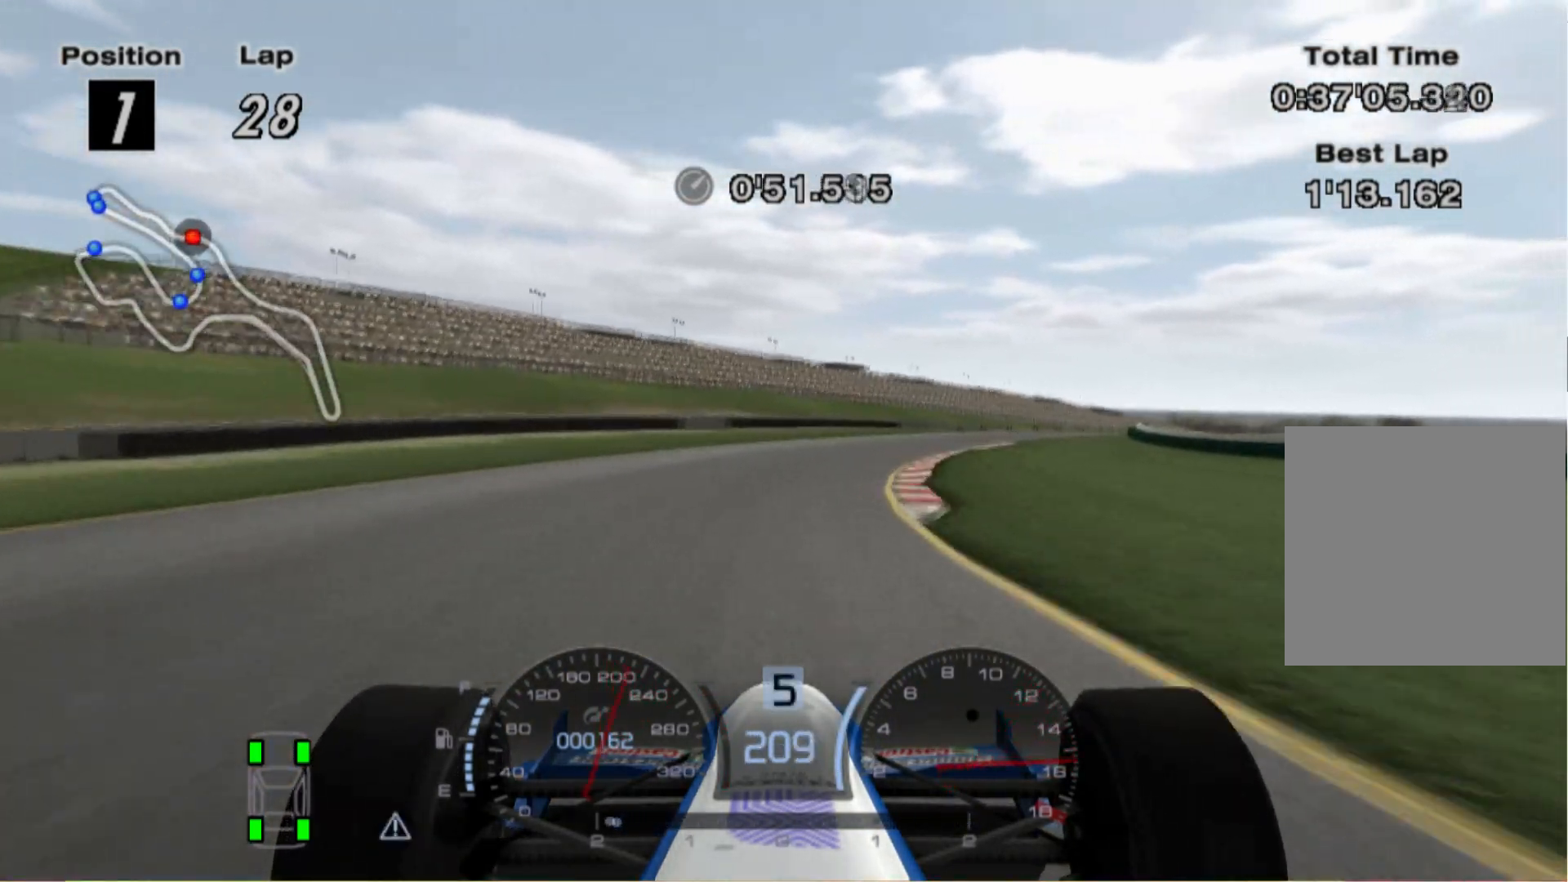
{"buttons": [], "left_stick": "right", "right_stick": "center", "events": []}
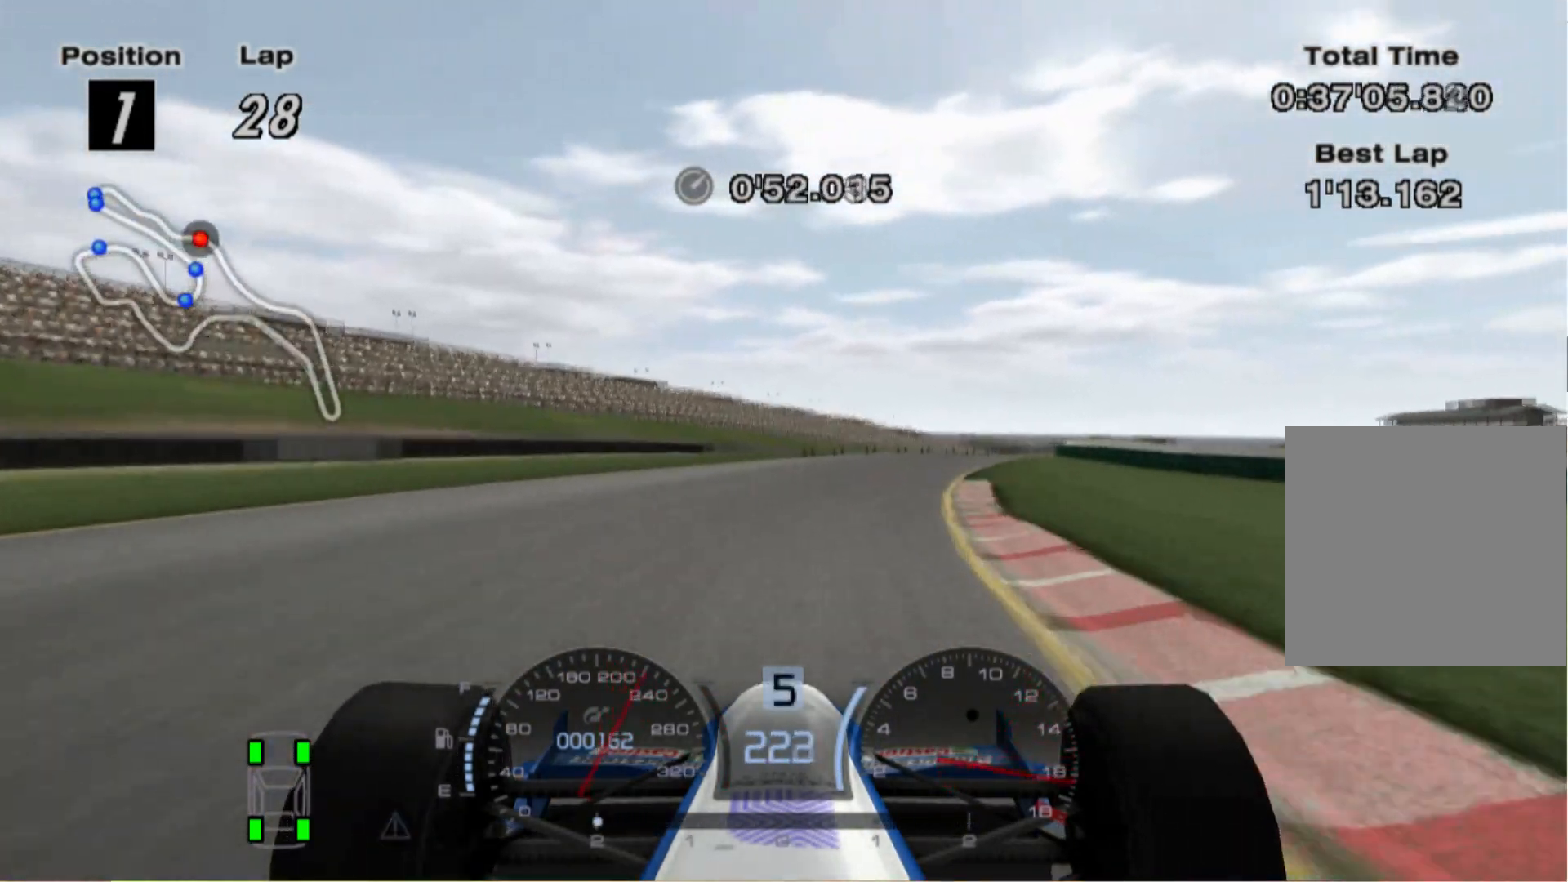
{"buttons": ["A"], "left_stick": "right", "right_stick": "center", "events": [[440, "A", "down"]]}
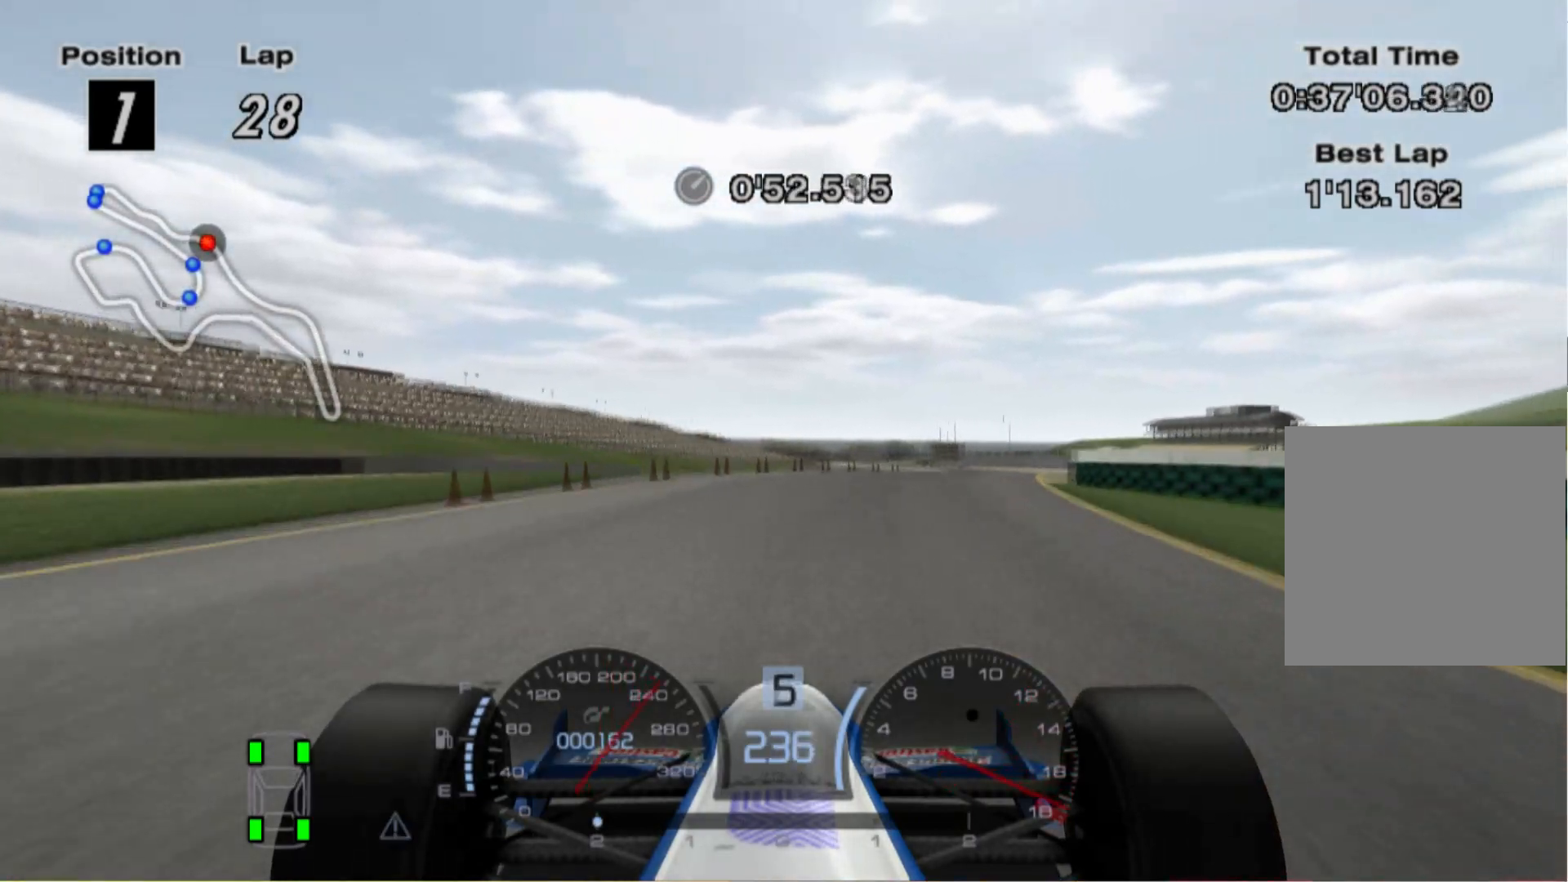
{"buttons": [], "left_stick": "right", "right_stick": "center", "events": [[80, "A", "up"]]}
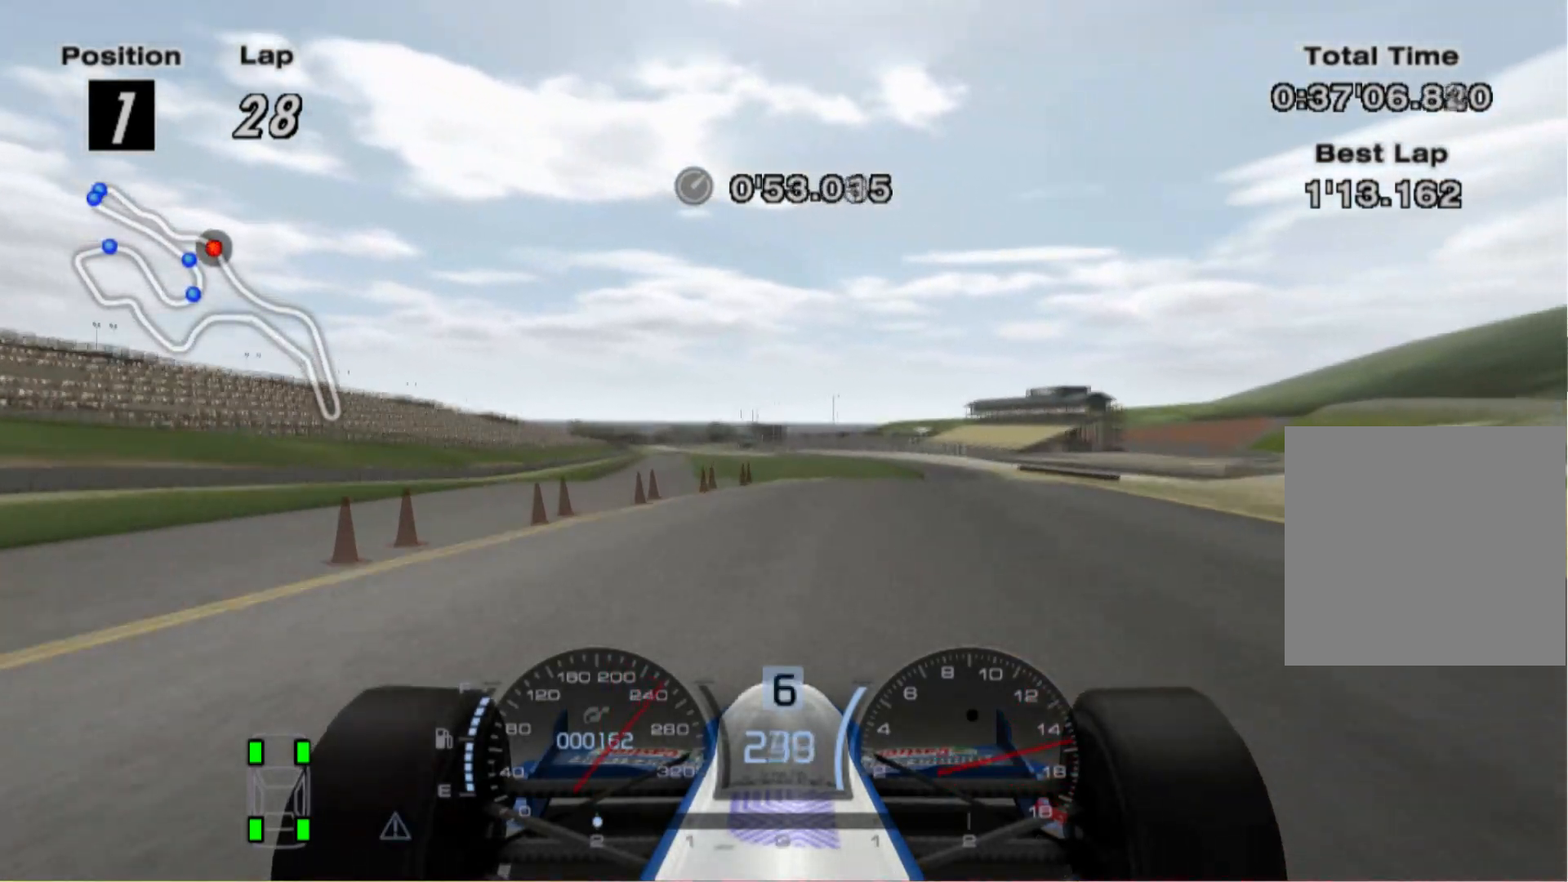
{"buttons": [], "left_stick": "right", "right_stick": "center", "events": []}
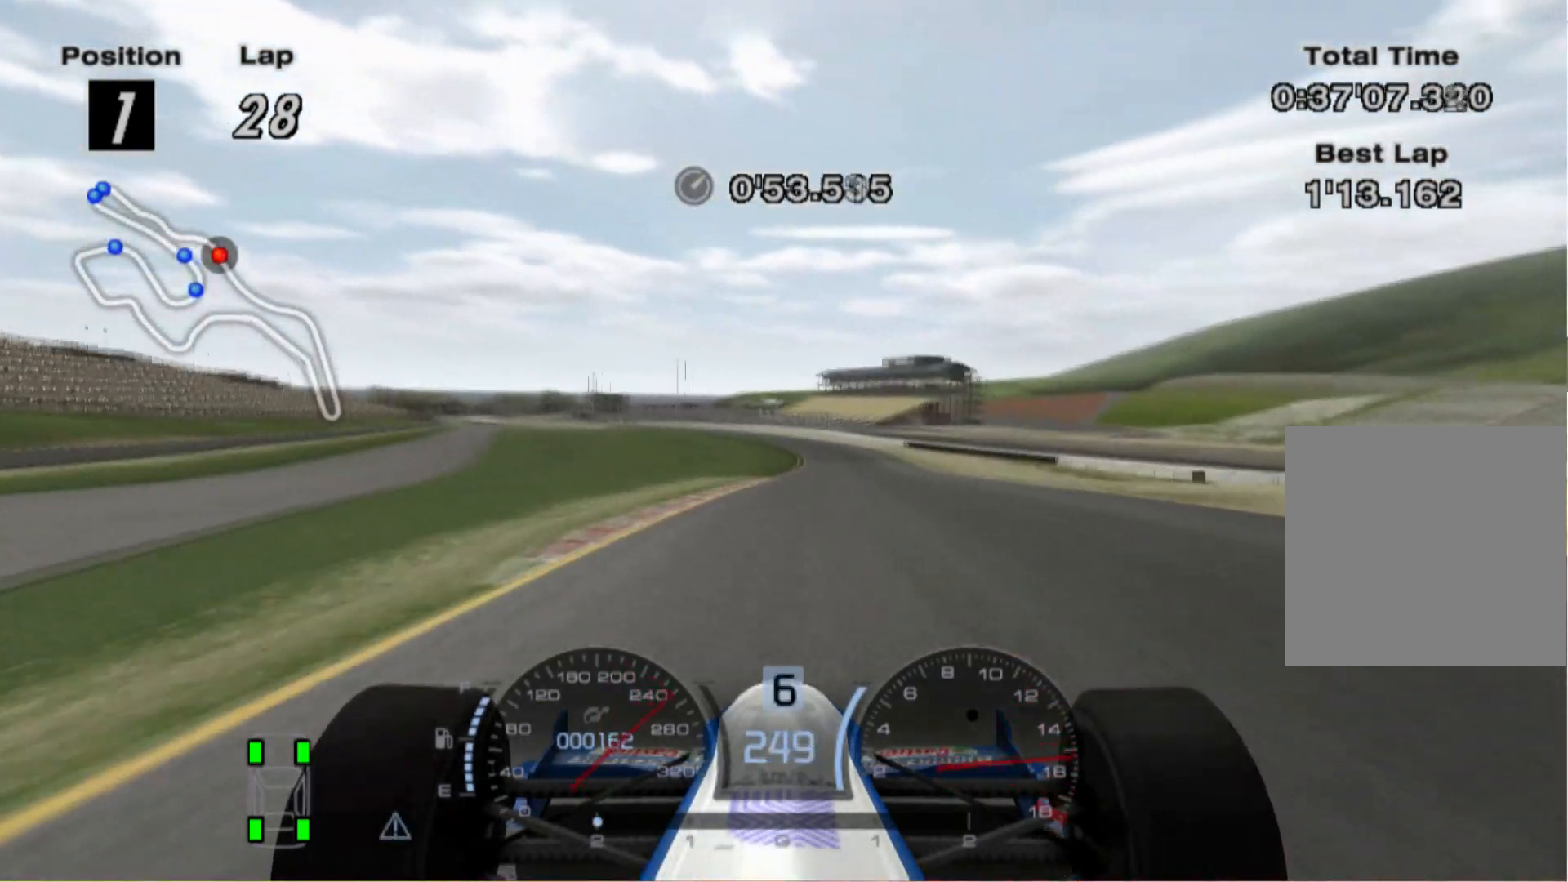
{"buttons": [], "left_stick": "left", "right_stick": "center", "events": [[220, "left_stick", "center"], [420, "left_stick", "left"]]}
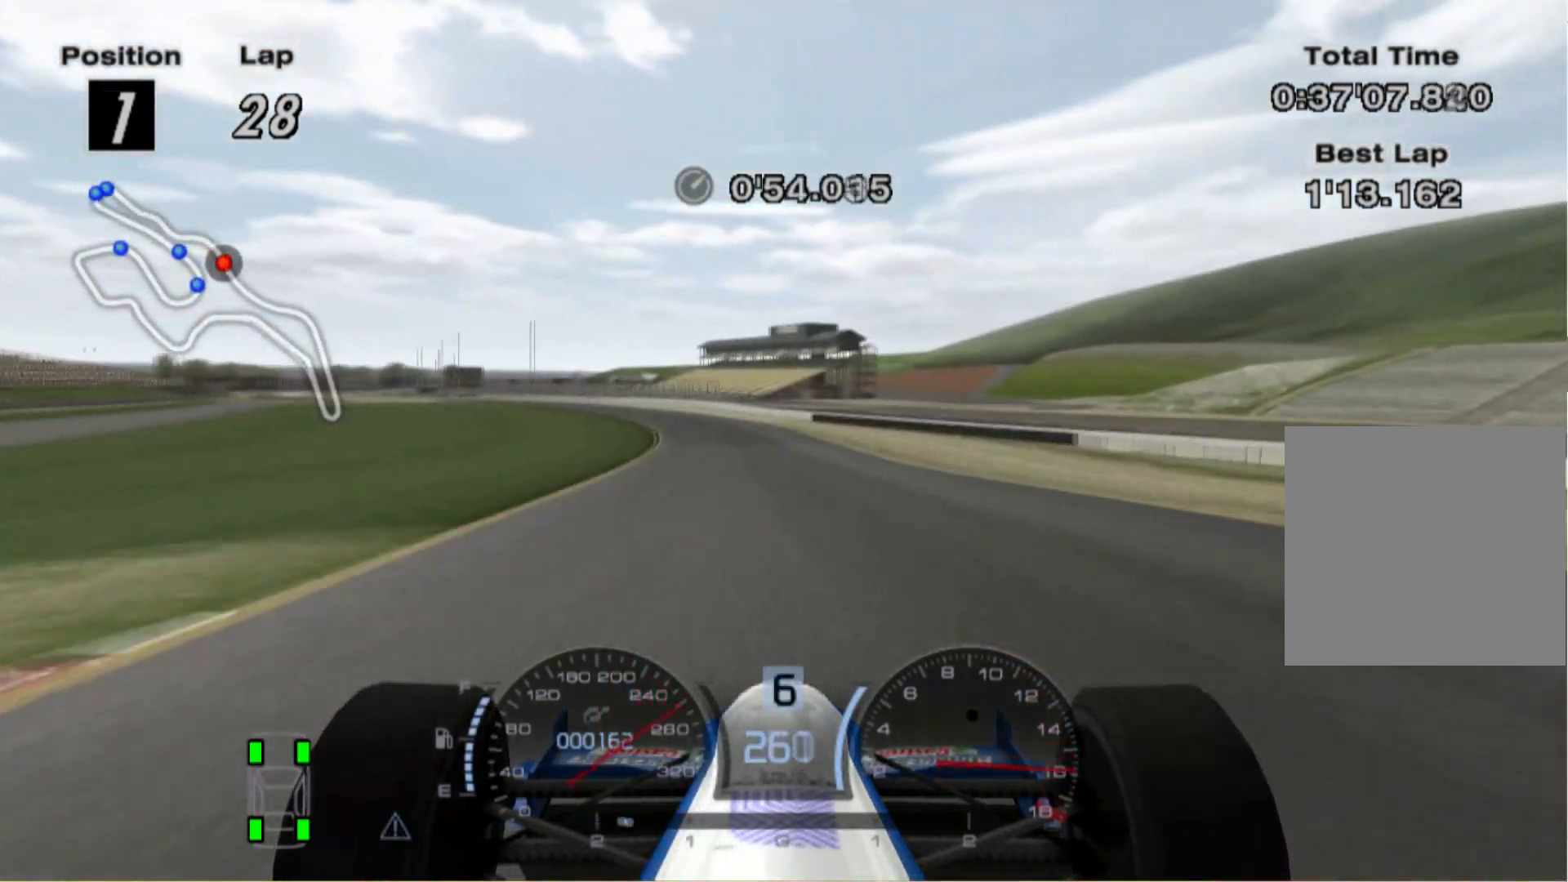
{"buttons": [], "left_stick": "left", "right_stick": "center", "events": []}
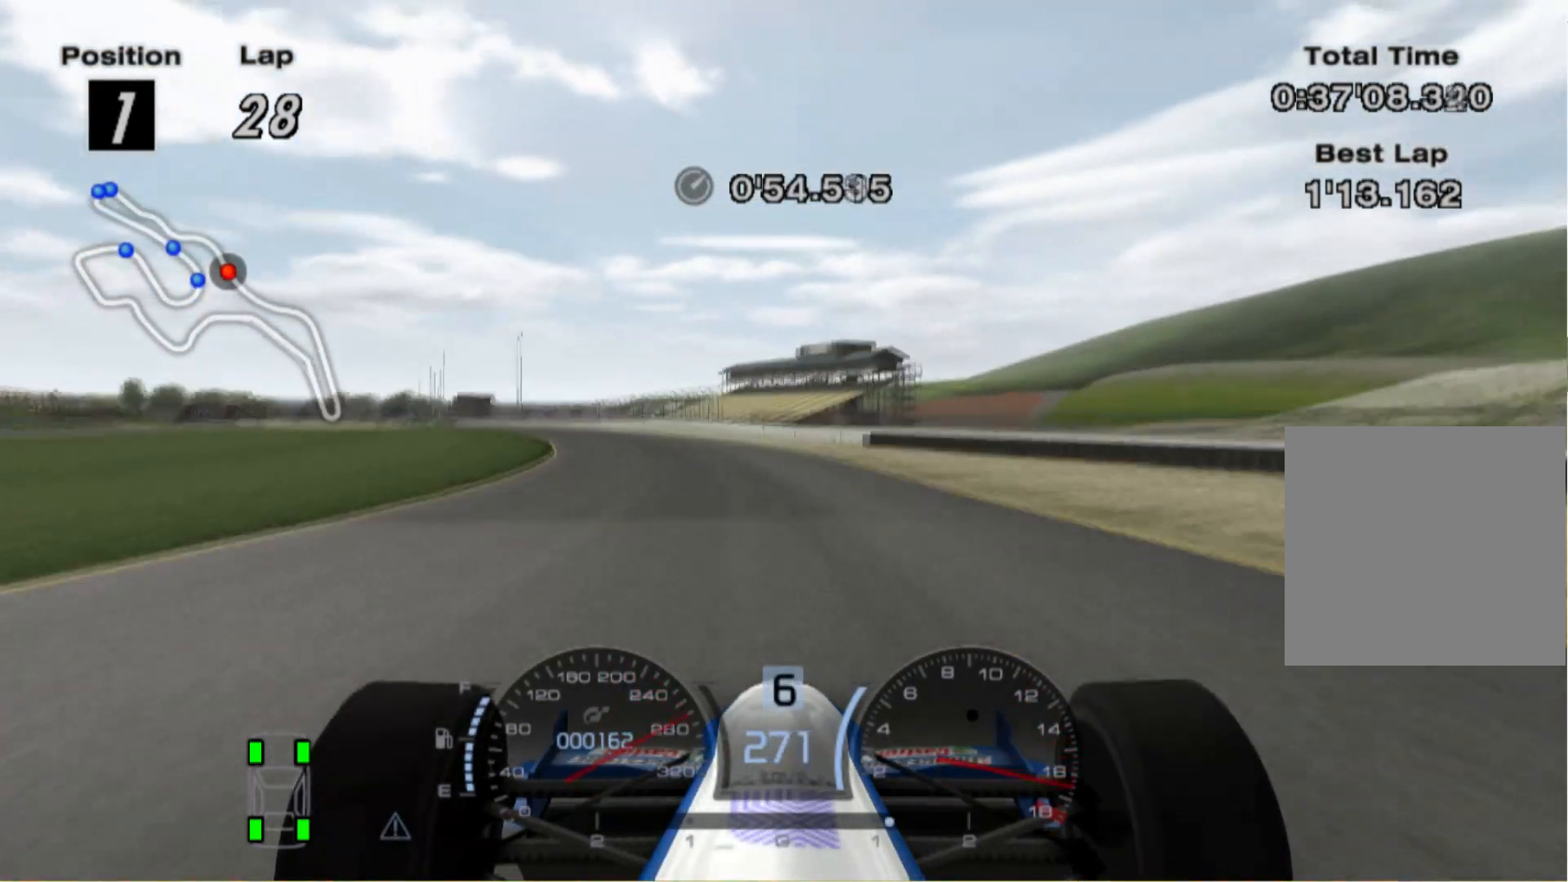
{"buttons": ["A"], "left_stick": "left", "right_stick": "center", "events": [[420, "A", "down"]]}
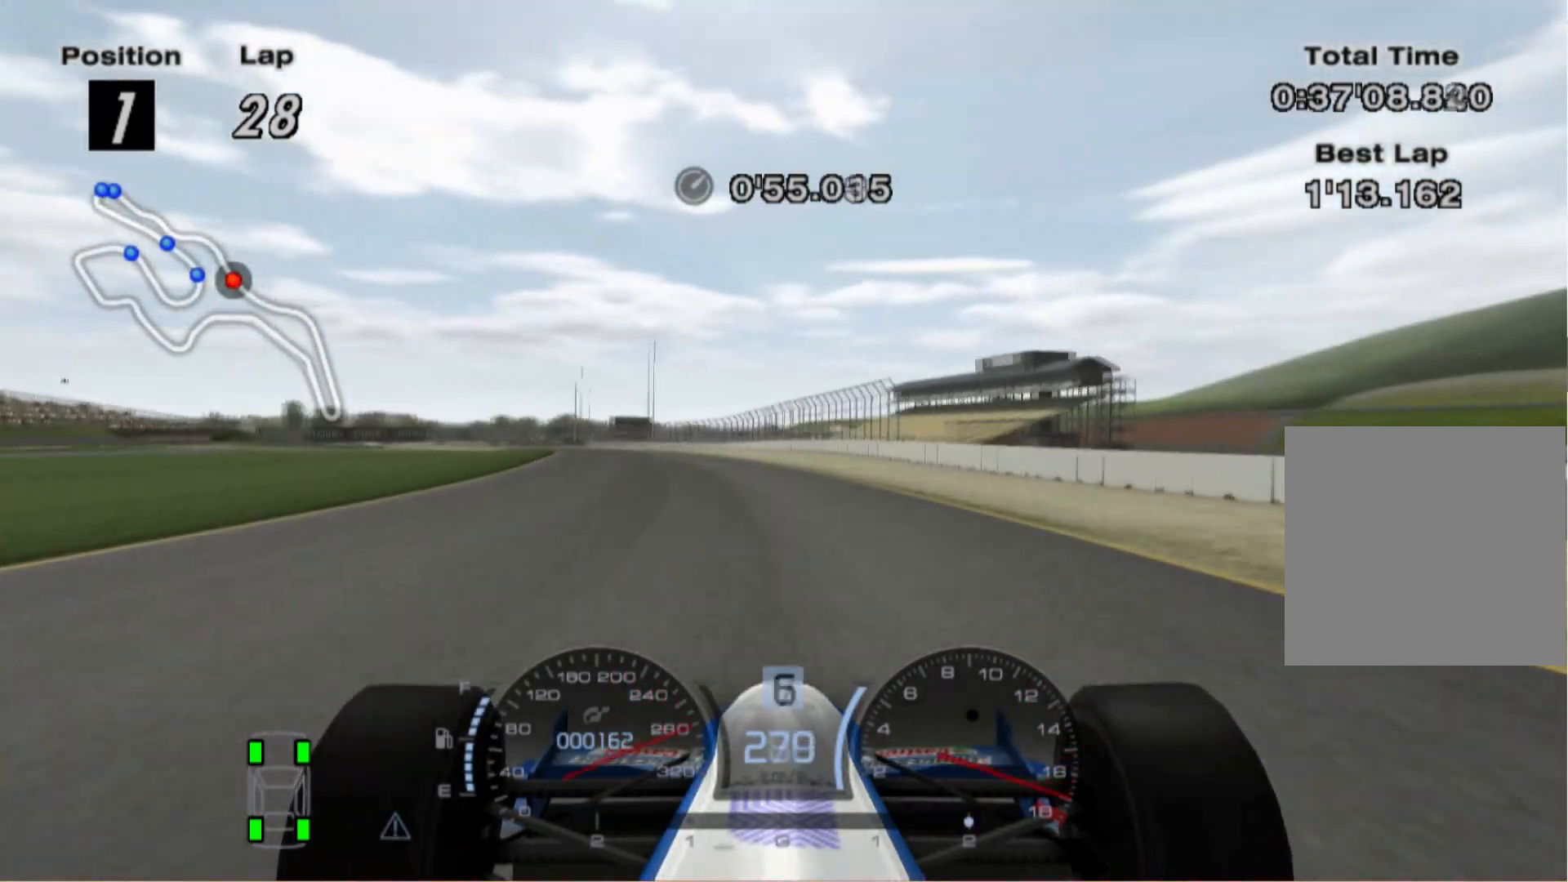
{"buttons": [], "left_stick": "center", "right_stick": "center", "events": [[40, "A", "up"], [440, "left_stick", "center"]]}
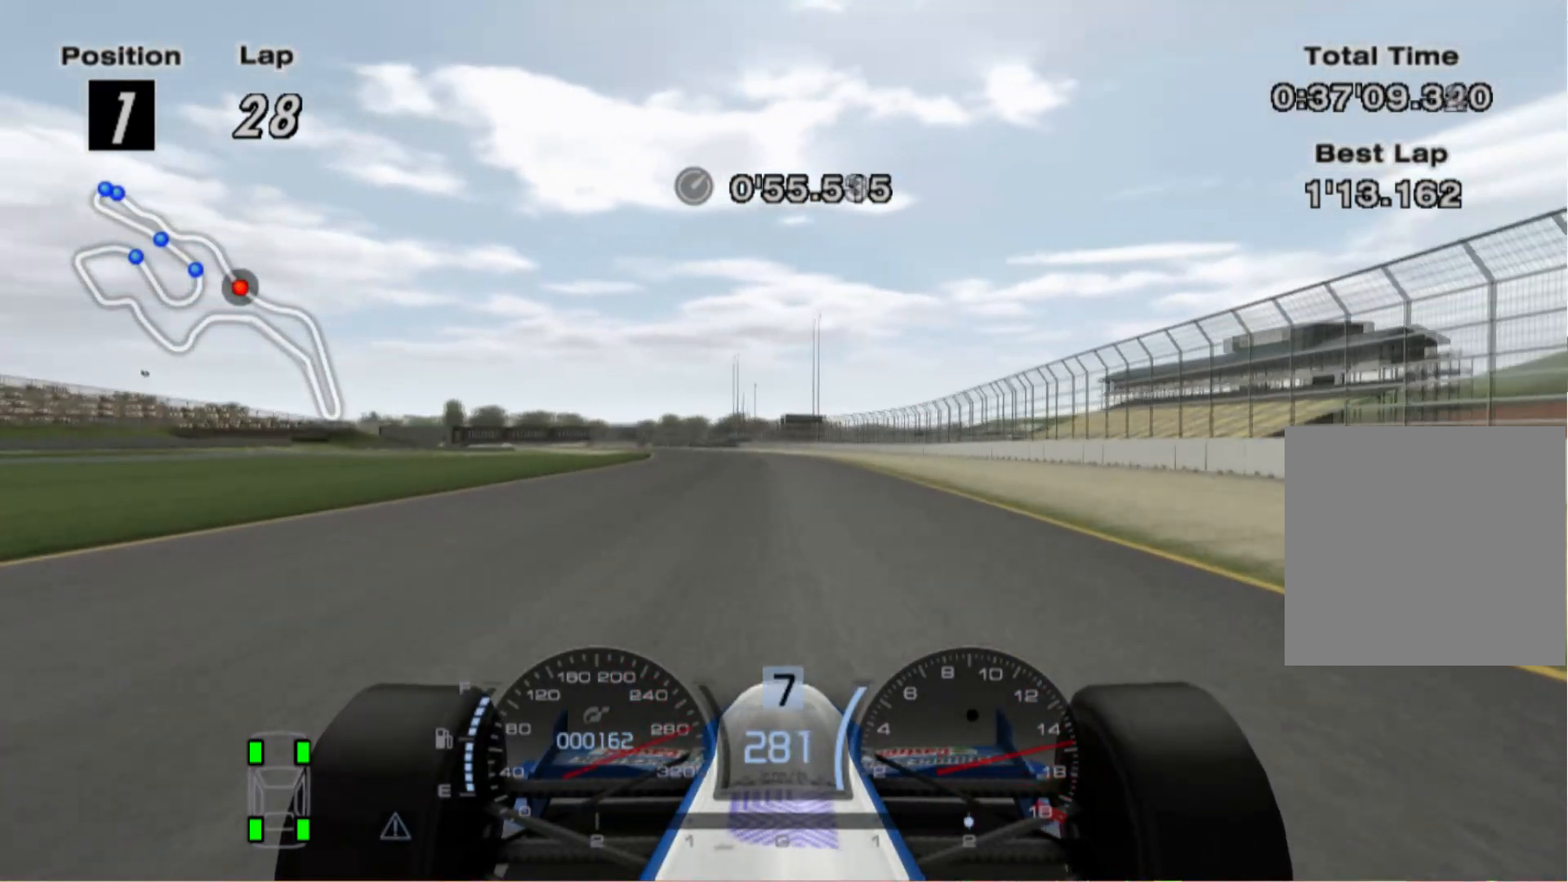
{"buttons": [], "left_stick": "left", "right_stick": "center", "events": [[80, "left_stick", "left"], [340, "left_stick", "center"], [480, "left_stick", "left"]]}
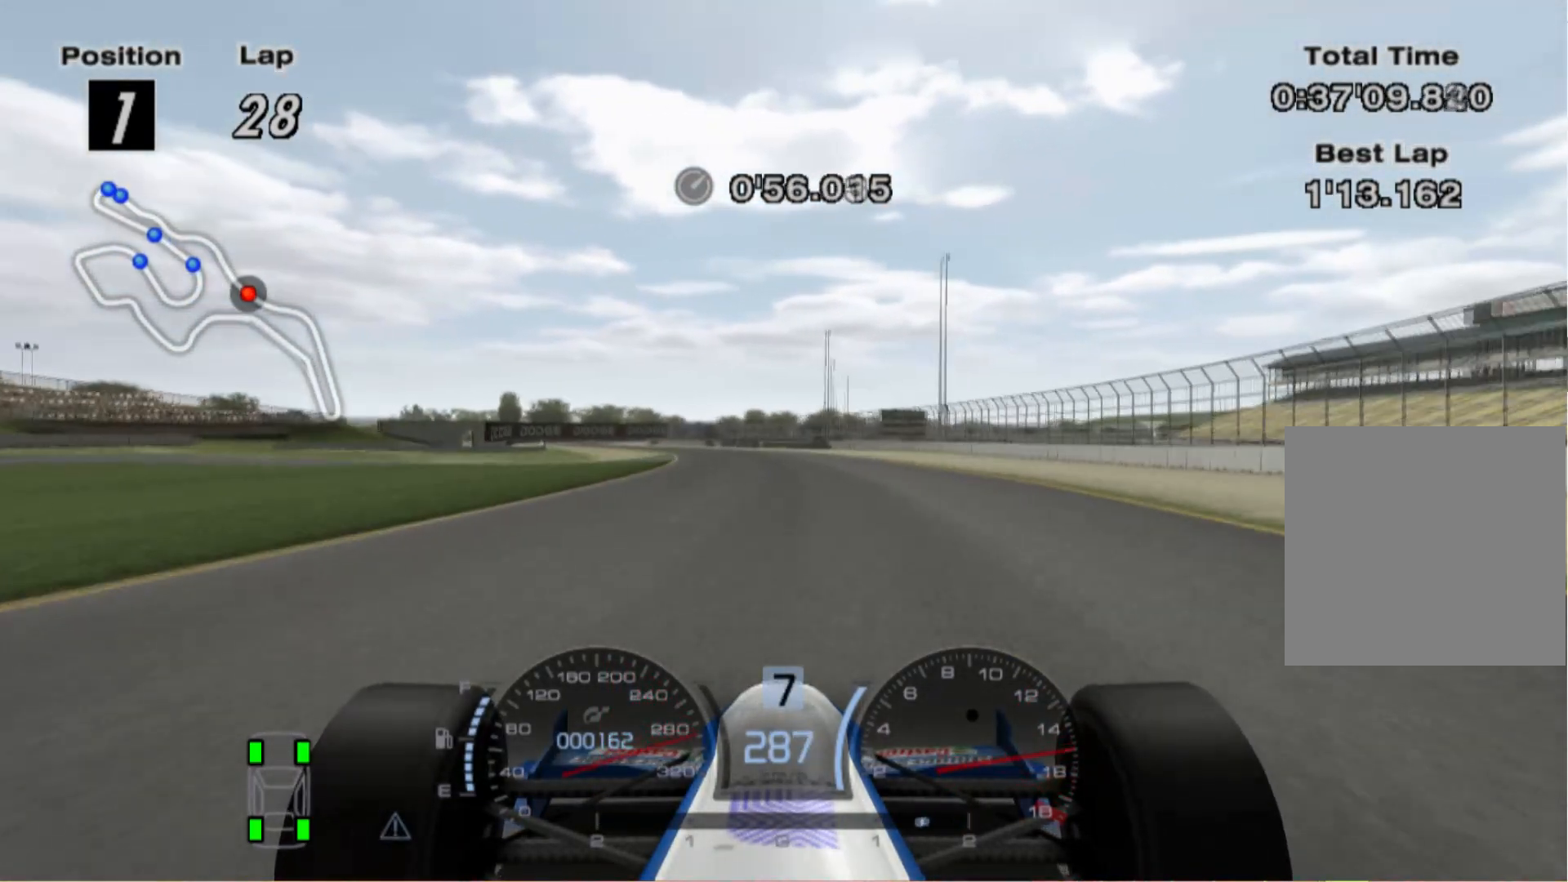
{"buttons": [], "left_stick": "left", "right_stick": "center", "events": []}
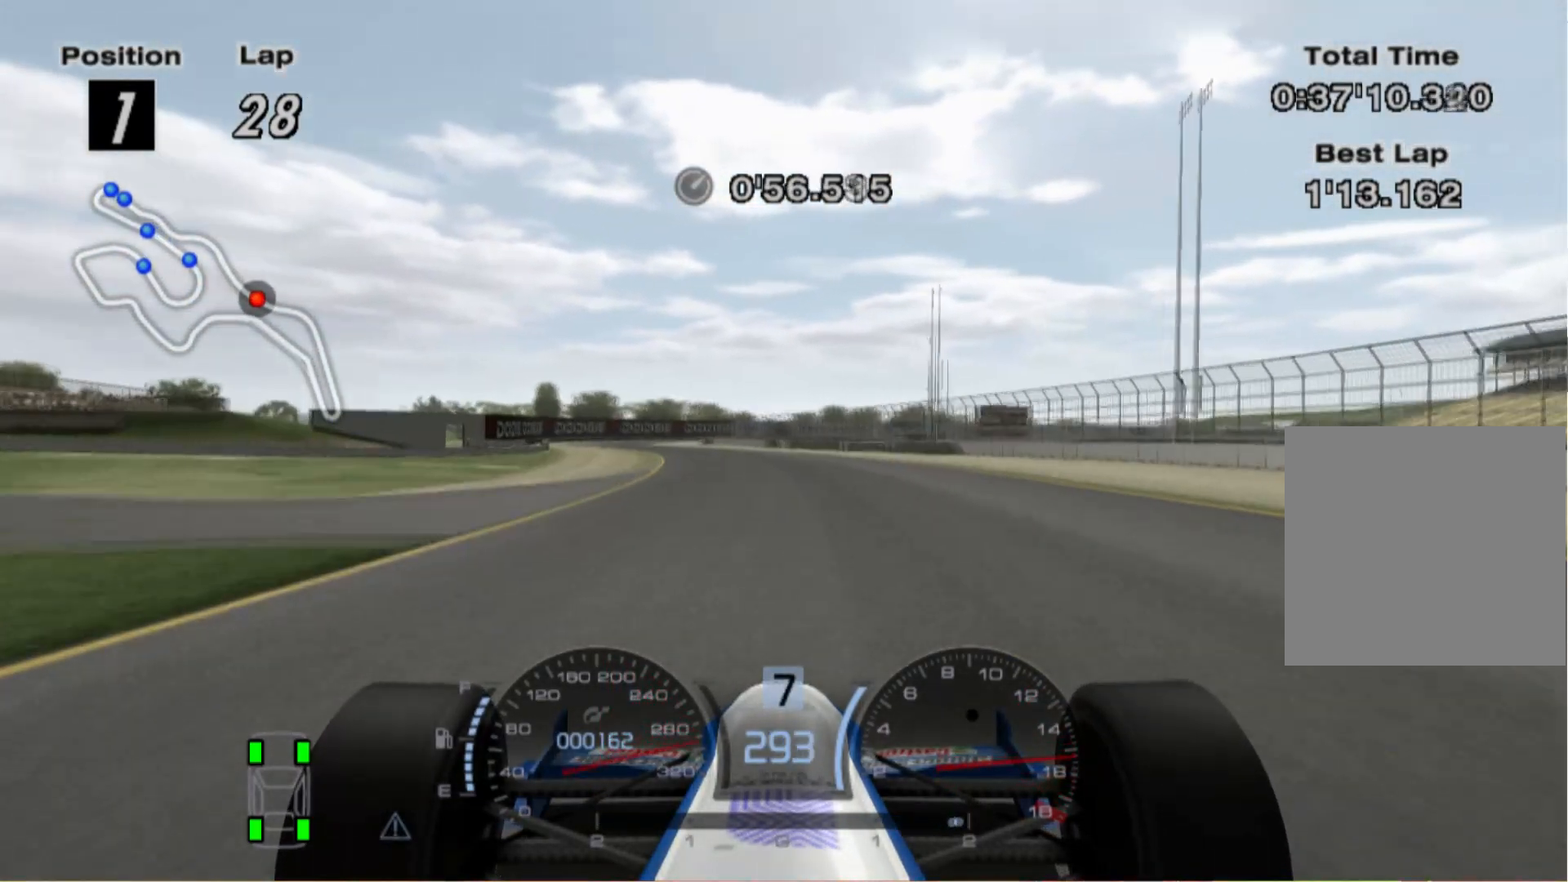
{"buttons": [], "left_stick": "left", "right_stick": "center", "events": []}
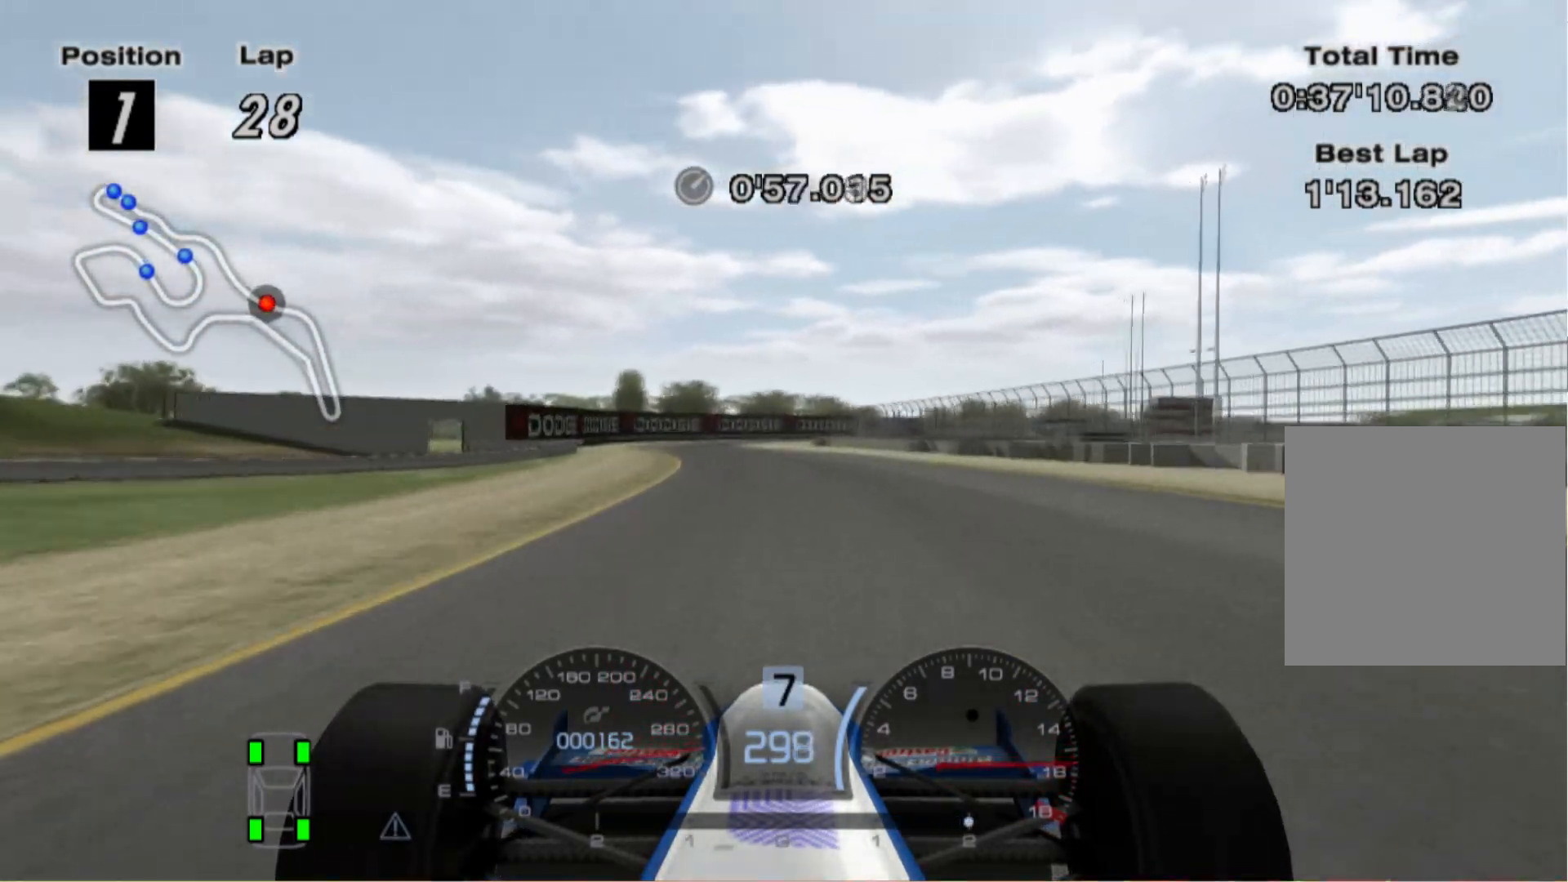
{"buttons": [], "left_stick": "right", "right_stick": "center", "events": [[320, "left_stick", "center"], [460, "left_stick", "right"]]}
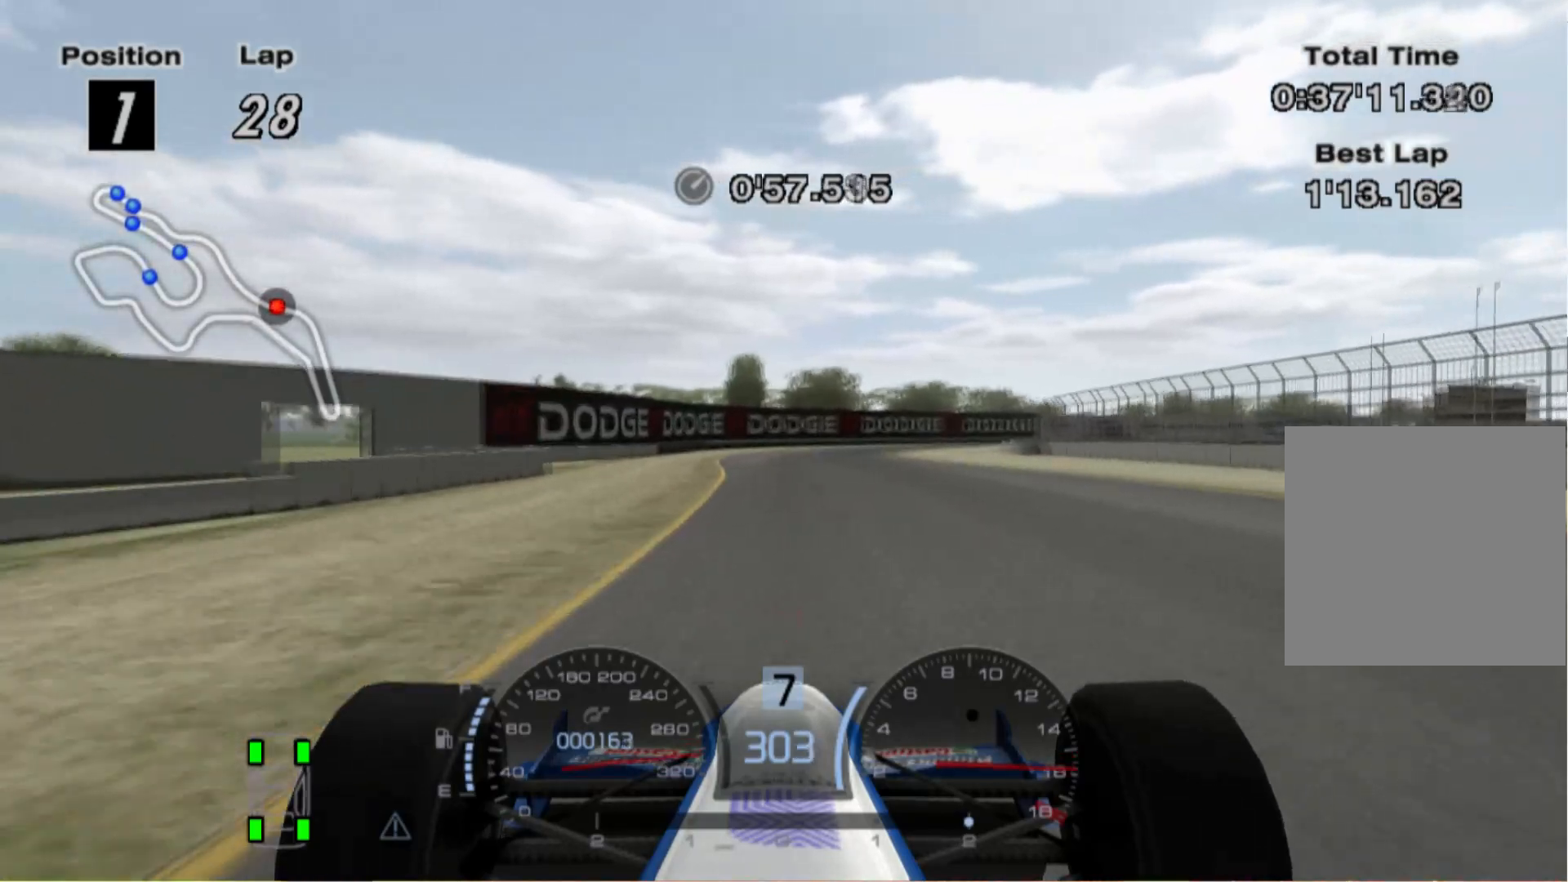
{"buttons": [], "left_stick": "center", "right_stick": "center", "events": [[480, "left_stick", "center"]]}
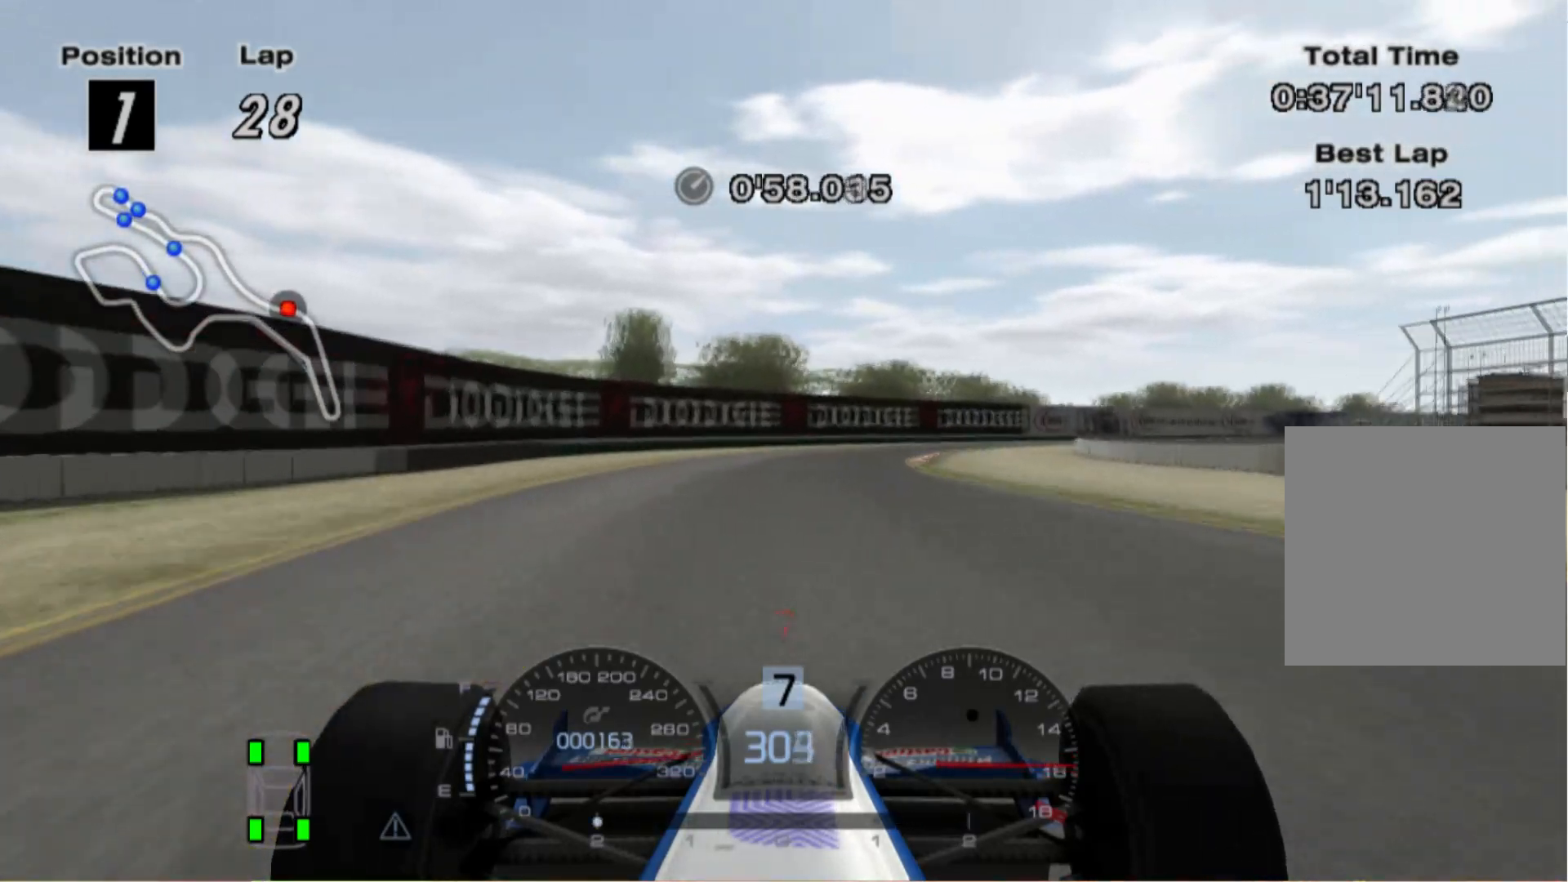
{"buttons": [], "left_stick": "right", "right_stick": "center", "events": [[80, "left_stick", "right"], [220, "L2", "down"], [380, "L2", "up"]]}
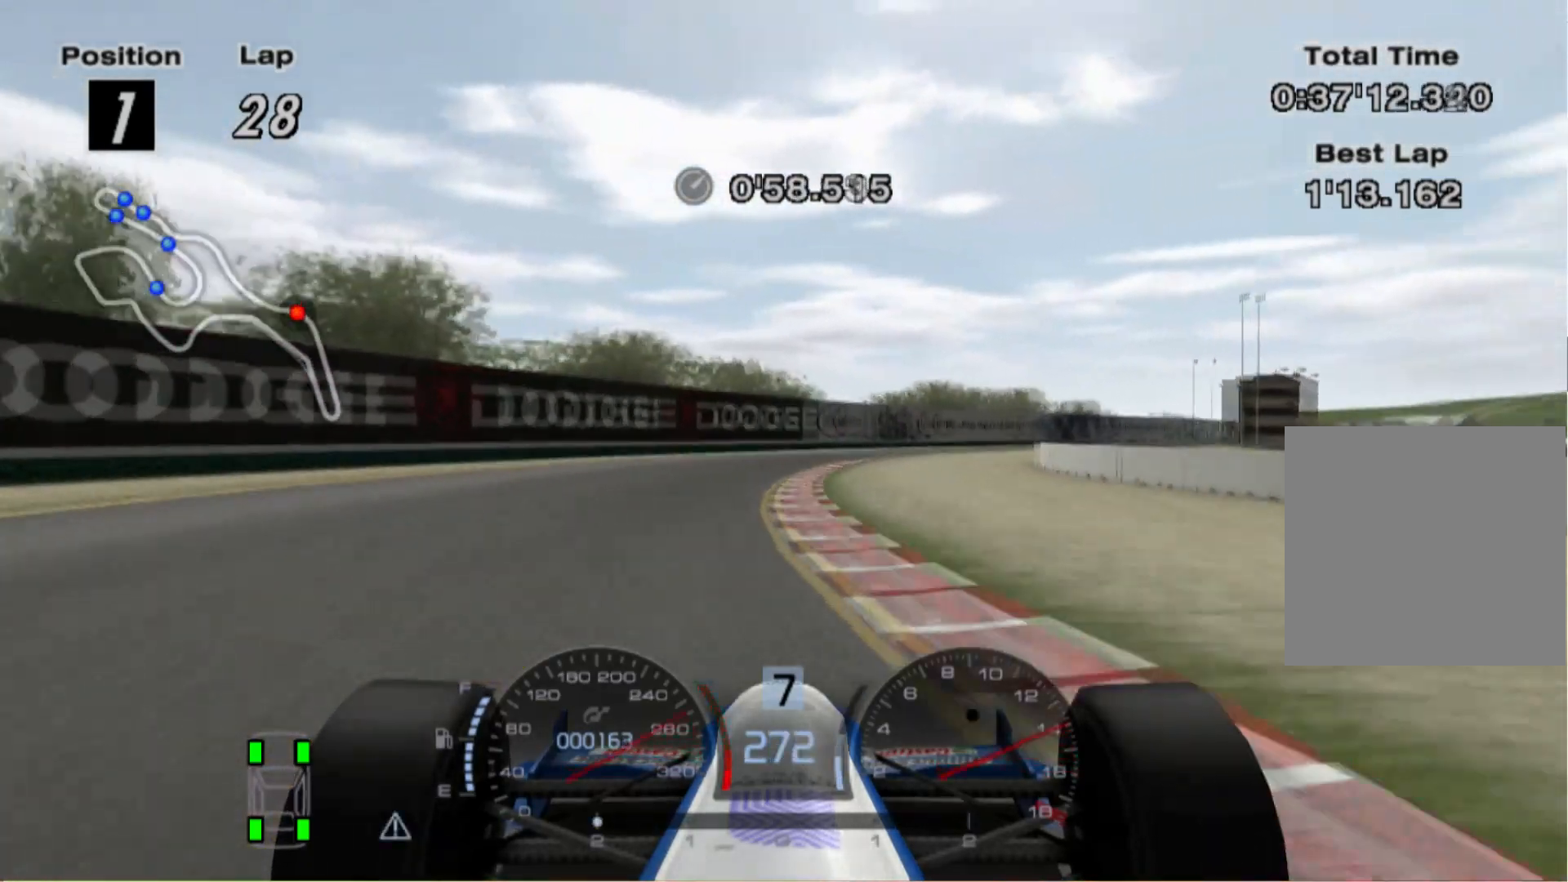
{"buttons": [], "left_stick": "center", "right_stick": "center", "events": [[180, "left_stick", "center"], [340, "left_stick", "left"], [480, "left_stick", "center"]]}